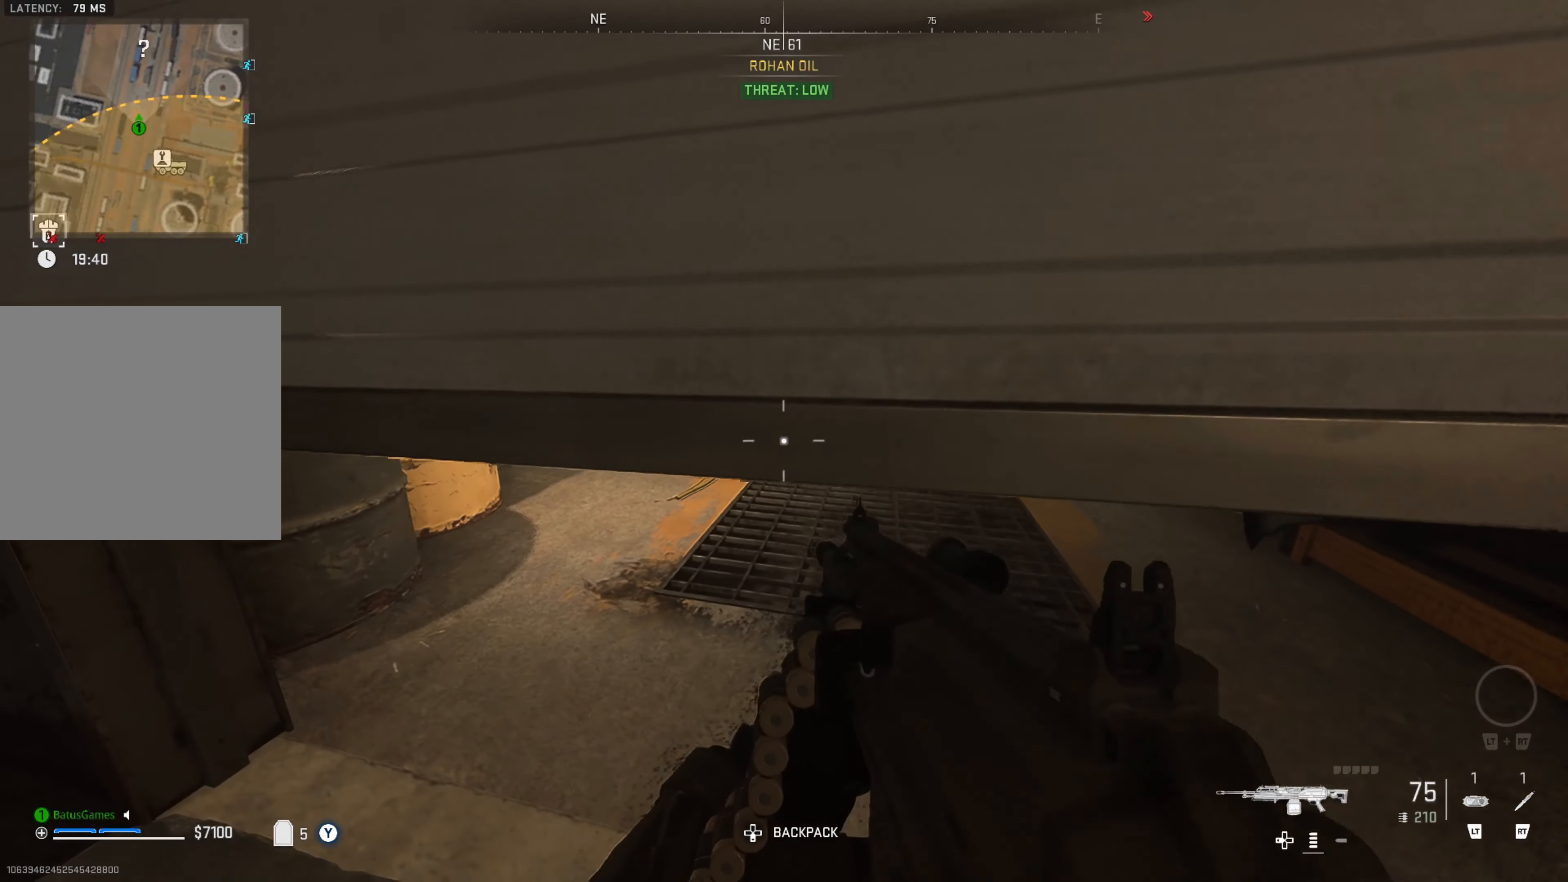
Gameplay with a controller (Xbox layout); each line is a JSON object with the inputs held at the frame after it. "events" lists button and stick changes between this image and that frame as [ms after this image, input, new state], when the widget could be followed in between.
{"buttons": [], "left_stick": "center", "right_stick": "center", "events": [[33, "left_stick", "right"], [150, "left_stick", "center"], [166, "B", "down"], [433, "left_stick", "up"], [483, "B", "up"], [500, "left_stick", "center"]]}
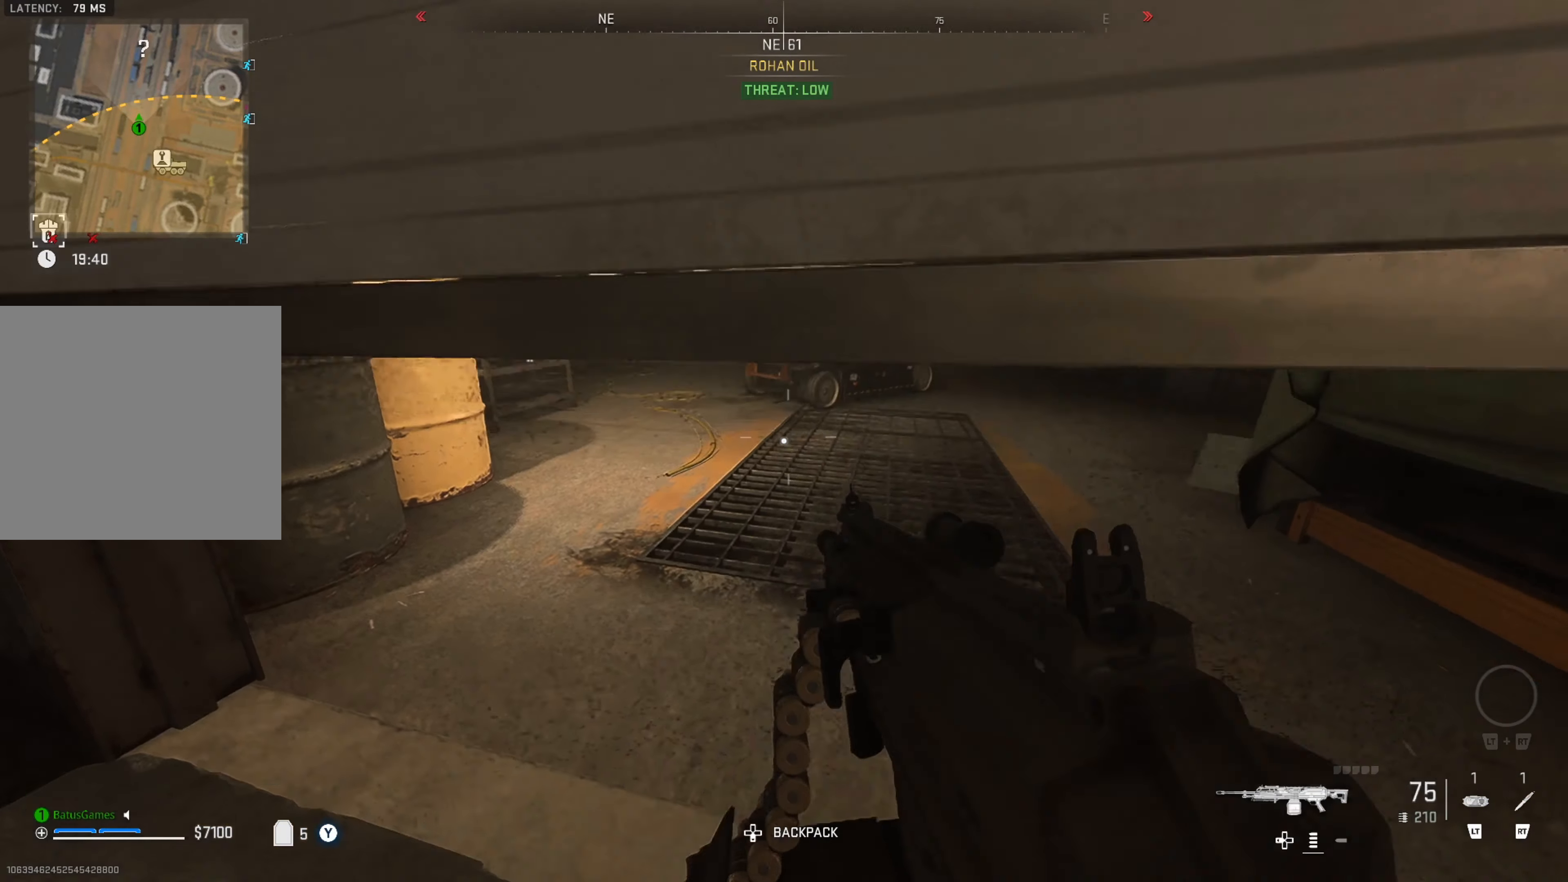
{"buttons": [], "left_stick": "up", "right_stick": "center", "events": [[100, "left_stick", "down"], [300, "left_stick", "up"]]}
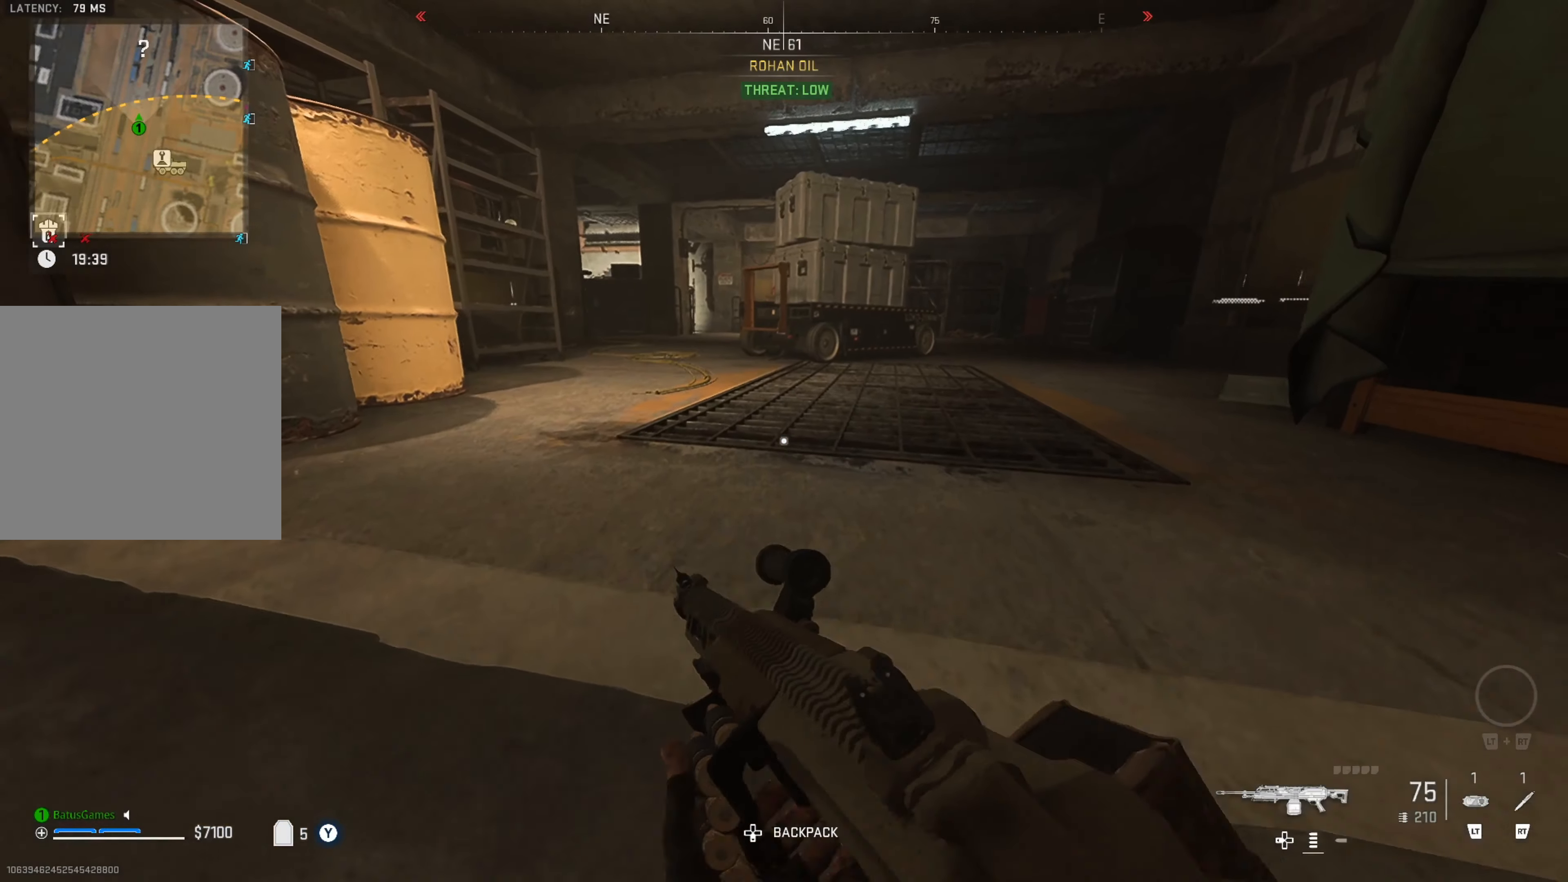
{"buttons": [], "left_stick": "up", "right_stick": "center", "events": []}
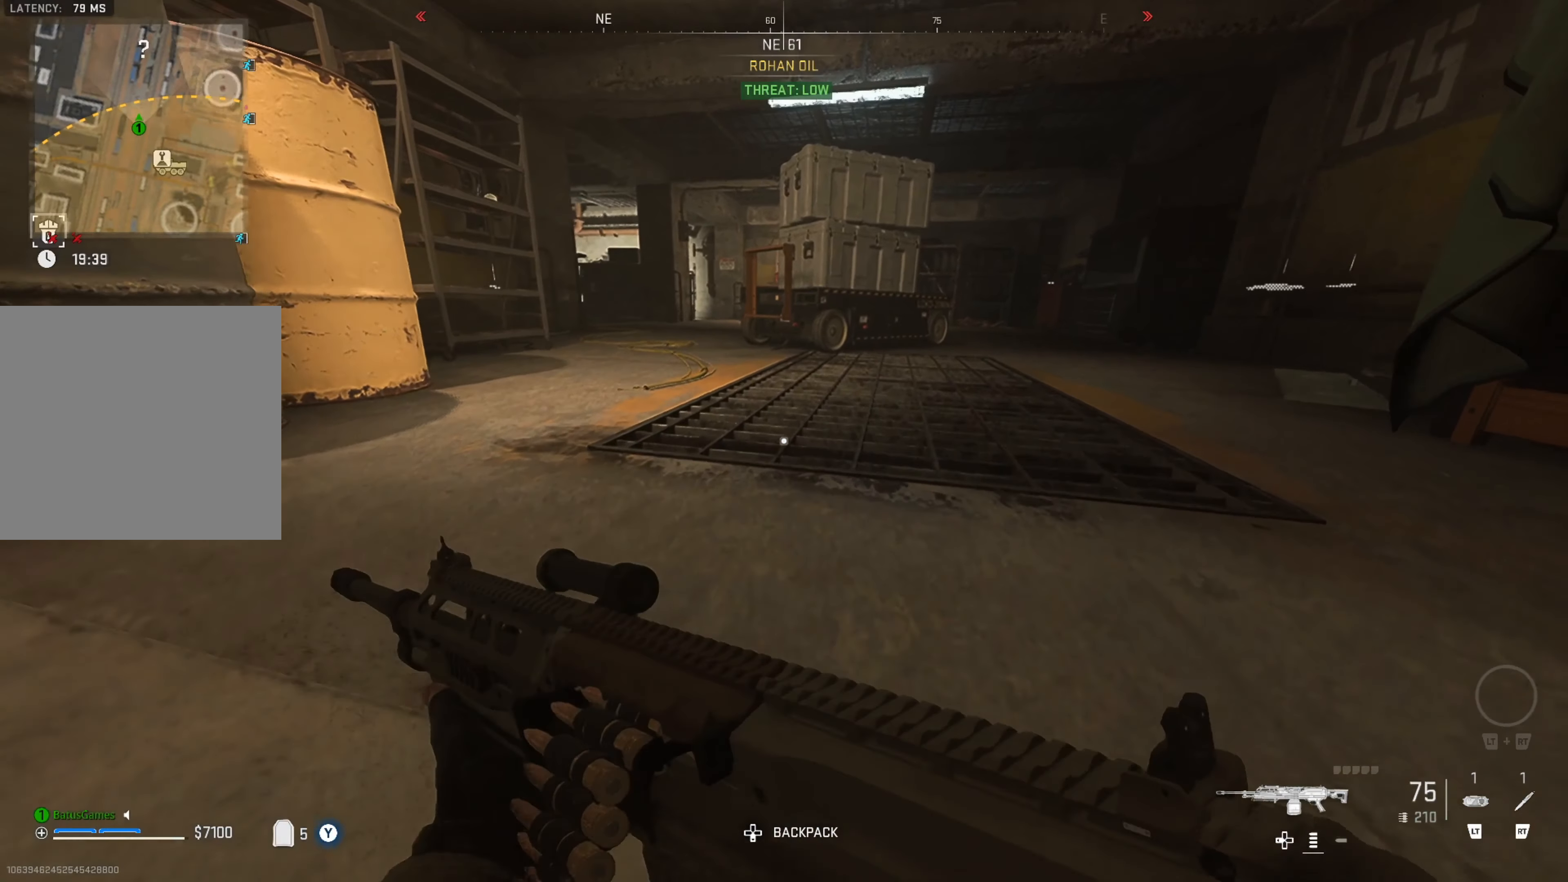
{"buttons": ["L3"], "left_stick": "up", "right_stick": "center", "events": [[100, "B", "down"], [233, "B", "up"], [500, "L3", "down"]]}
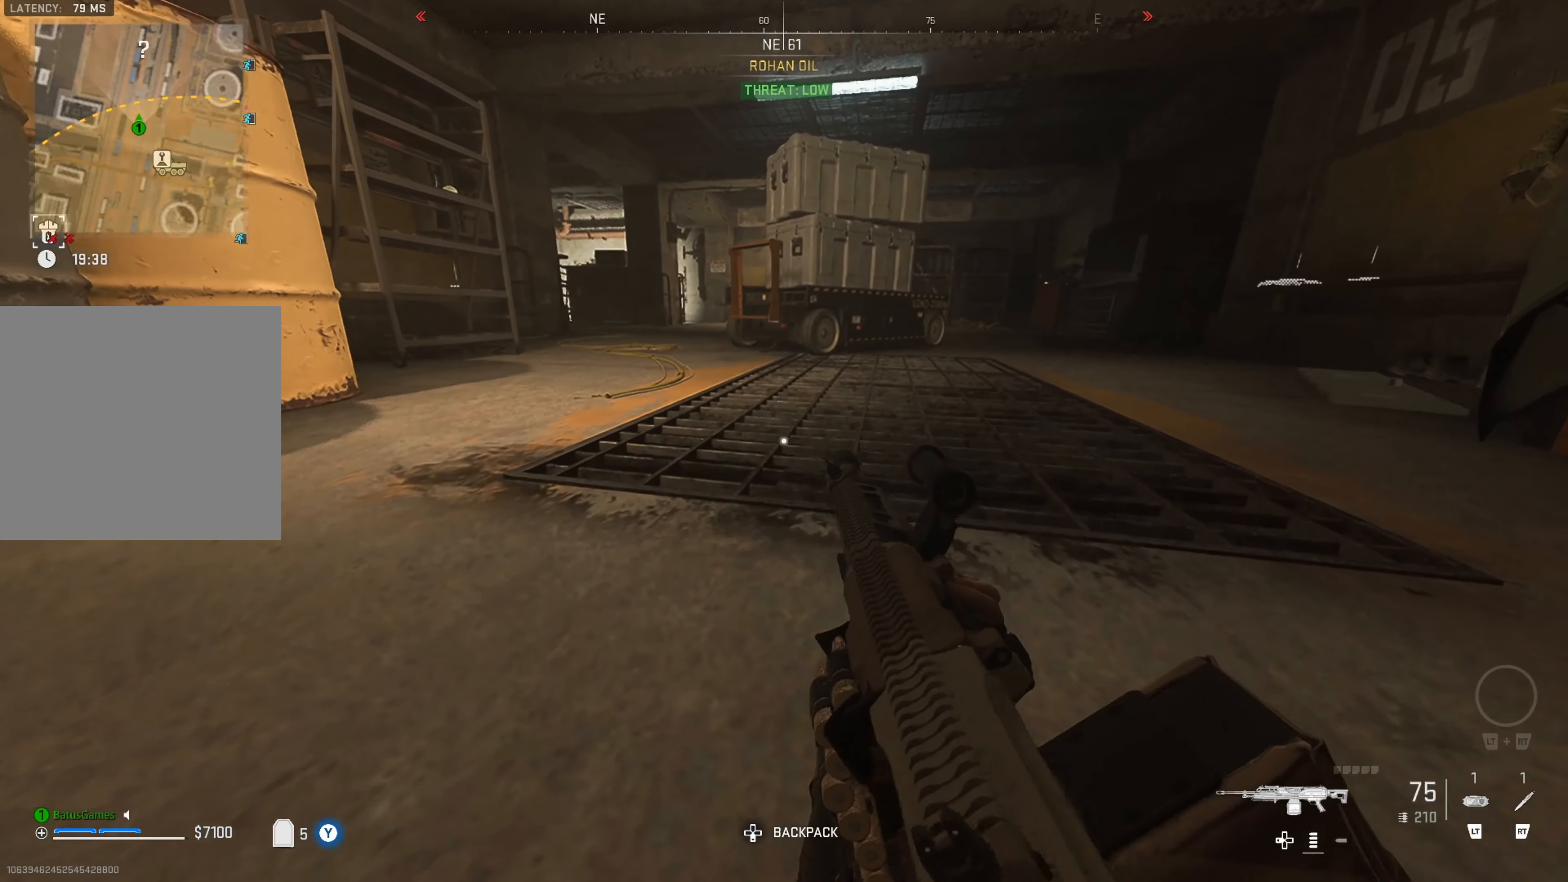
{"buttons": [], "left_stick": "up-right", "right_stick": "center", "events": [[116, "L3", "up"], [266, "left_stick", "up-right"], [266, "right_stick", "right"], [500, "right_stick", "center"]]}
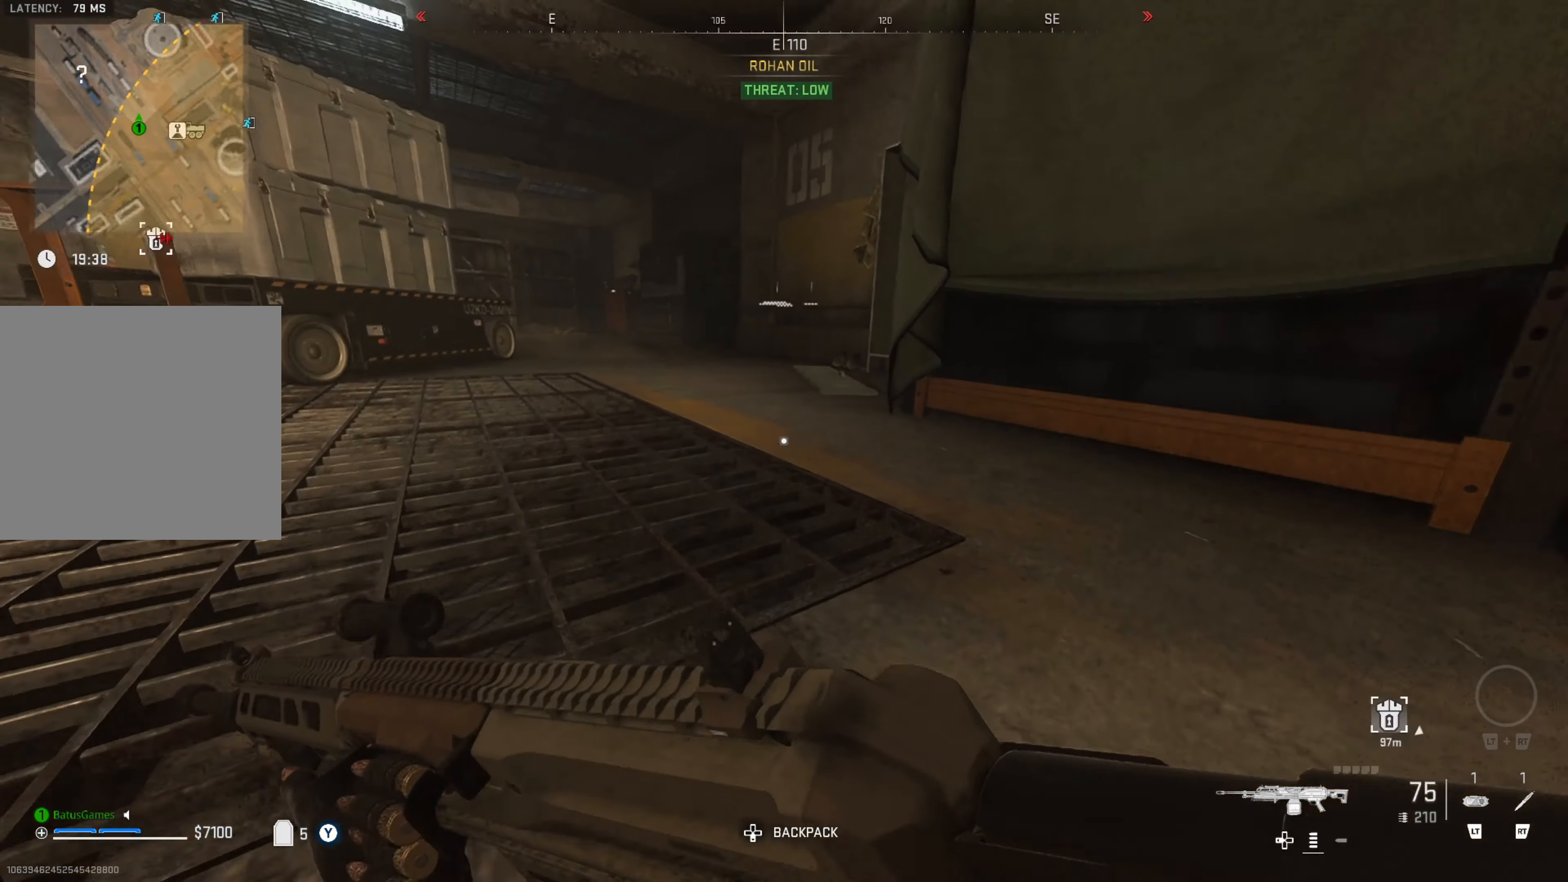
{"buttons": [], "left_stick": "up", "right_stick": "center", "events": [[183, "L3", "down"], [183, "left_stick", "up"], [283, "L3", "up"], [383, "L3", "down"], [466, "L3", "up"]]}
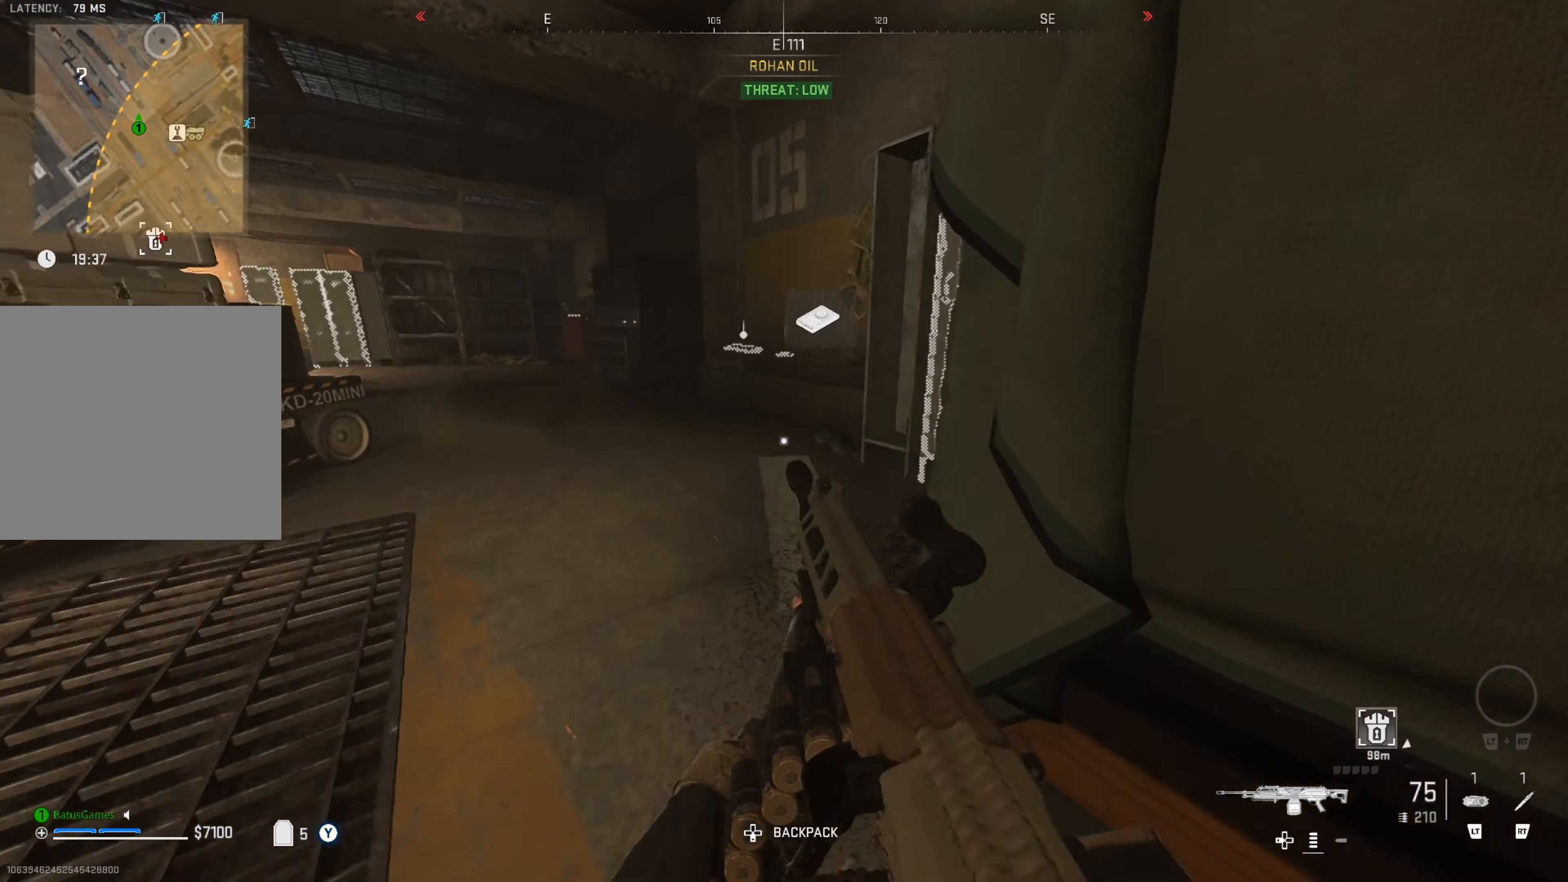
{"buttons": [], "left_stick": "up-right", "right_stick": "right", "events": [[83, "right_stick", "left"], [150, "right_stick", "down-left"], [250, "right_stick", "center"], [366, "left_stick", "up-right"], [366, "right_stick", "right"]]}
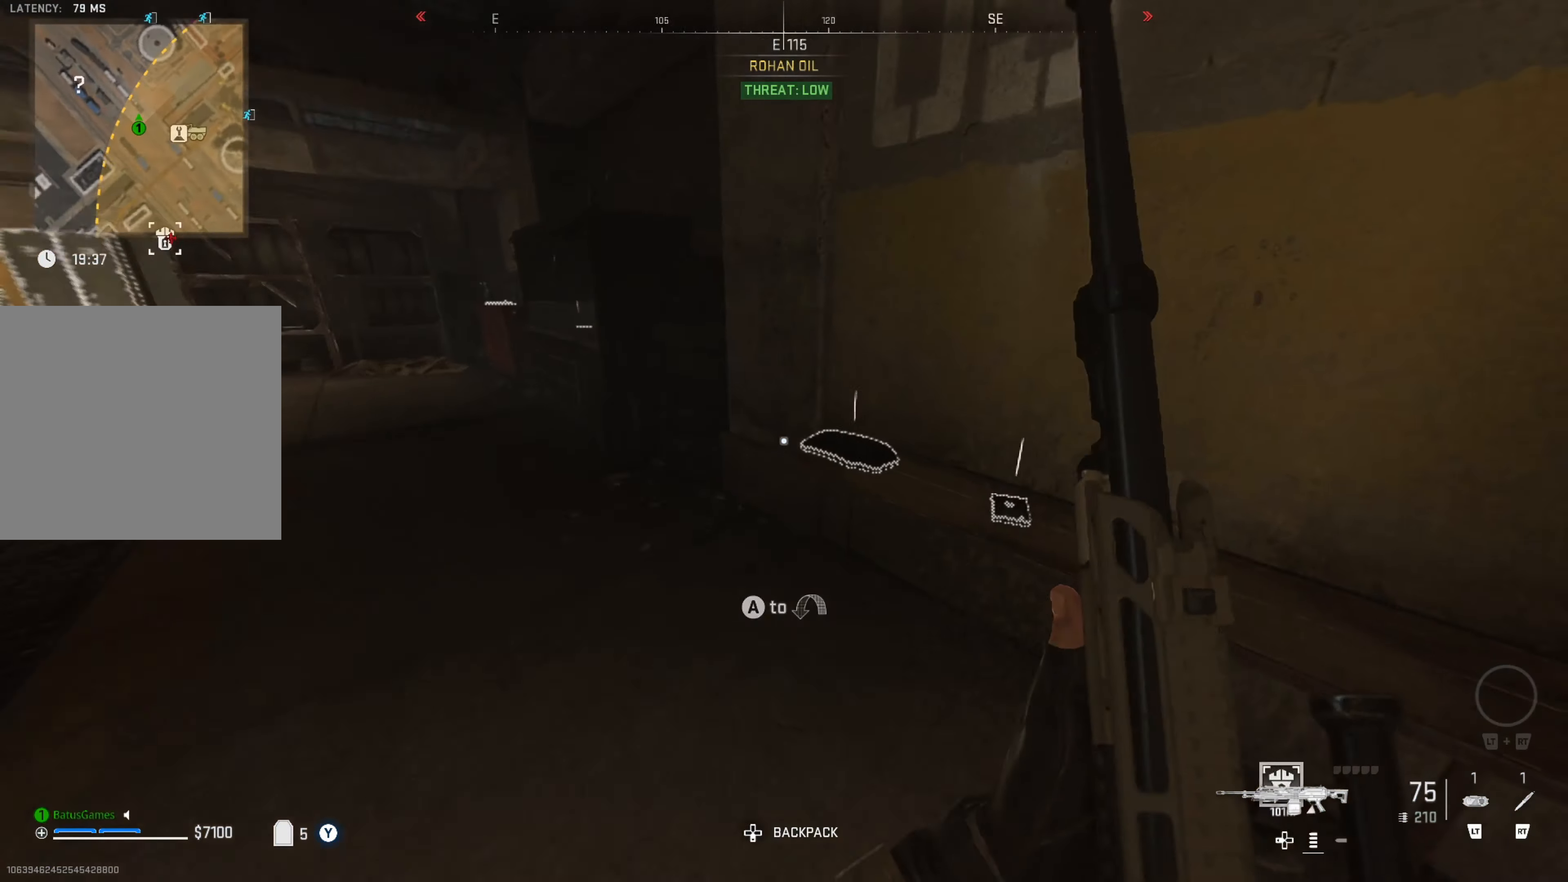
{"buttons": [], "left_stick": "center", "right_stick": "left", "events": [[66, "right_stick", "center"], [216, "left_stick", "center"], [350, "right_stick", "left"]]}
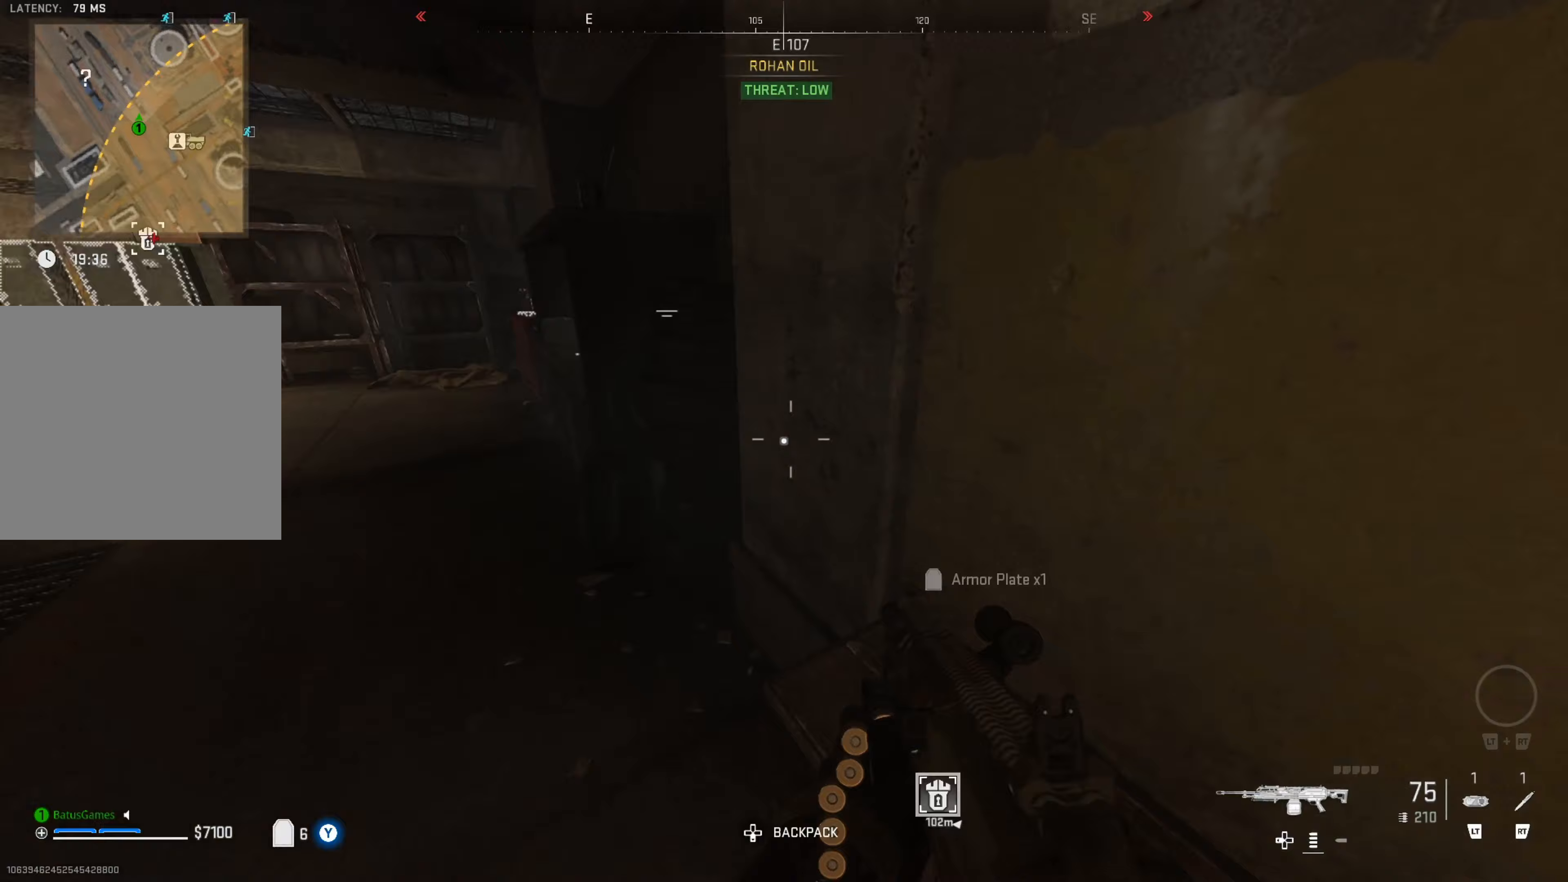
{"buttons": [], "left_stick": "up", "right_stick": "left", "events": [[117, "left_stick", "up"], [117, "right_stick", "center"], [333, "right_stick", "left"]]}
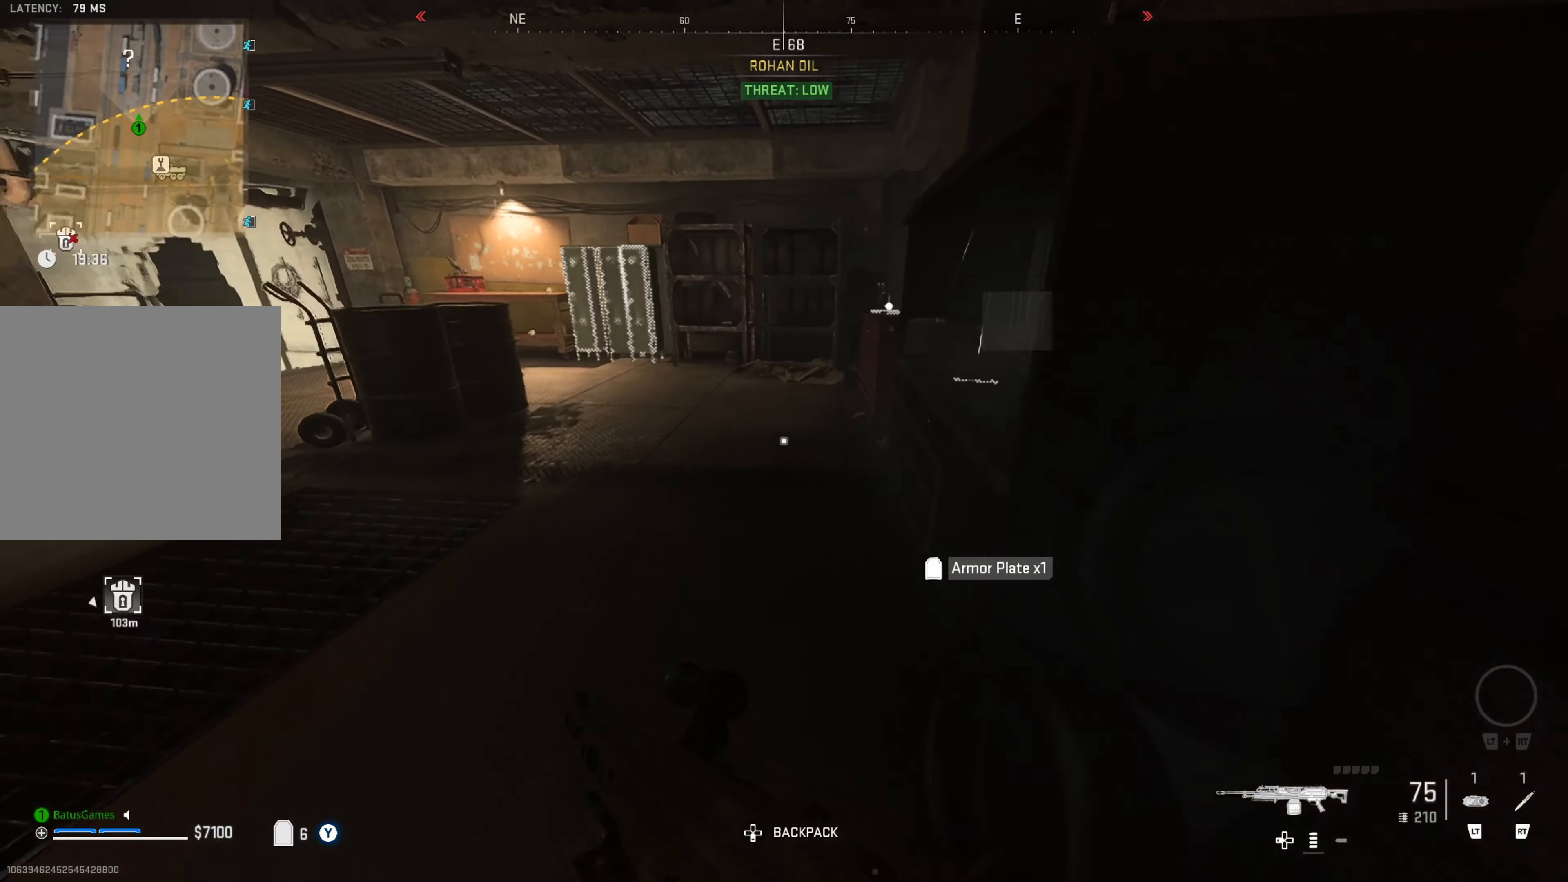
{"buttons": [], "left_stick": "up", "right_stick": "center", "events": [[50, "right_stick", "down-left"], [217, "right_stick", "center"], [317, "right_stick", "left"], [417, "right_stick", "center"]]}
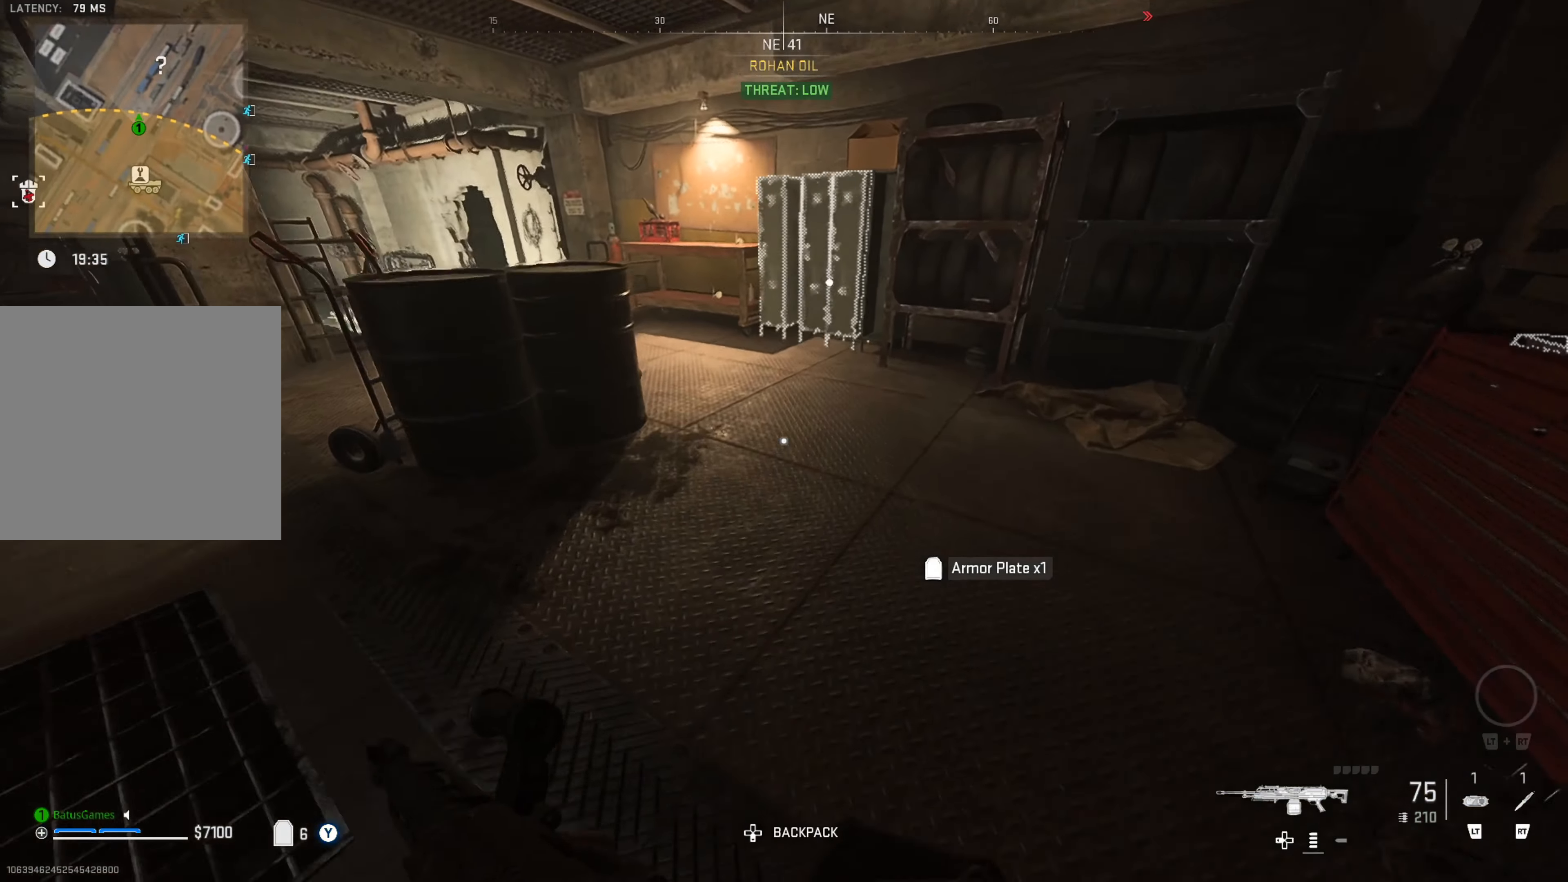
{"buttons": [], "left_stick": "up", "right_stick": "center", "events": []}
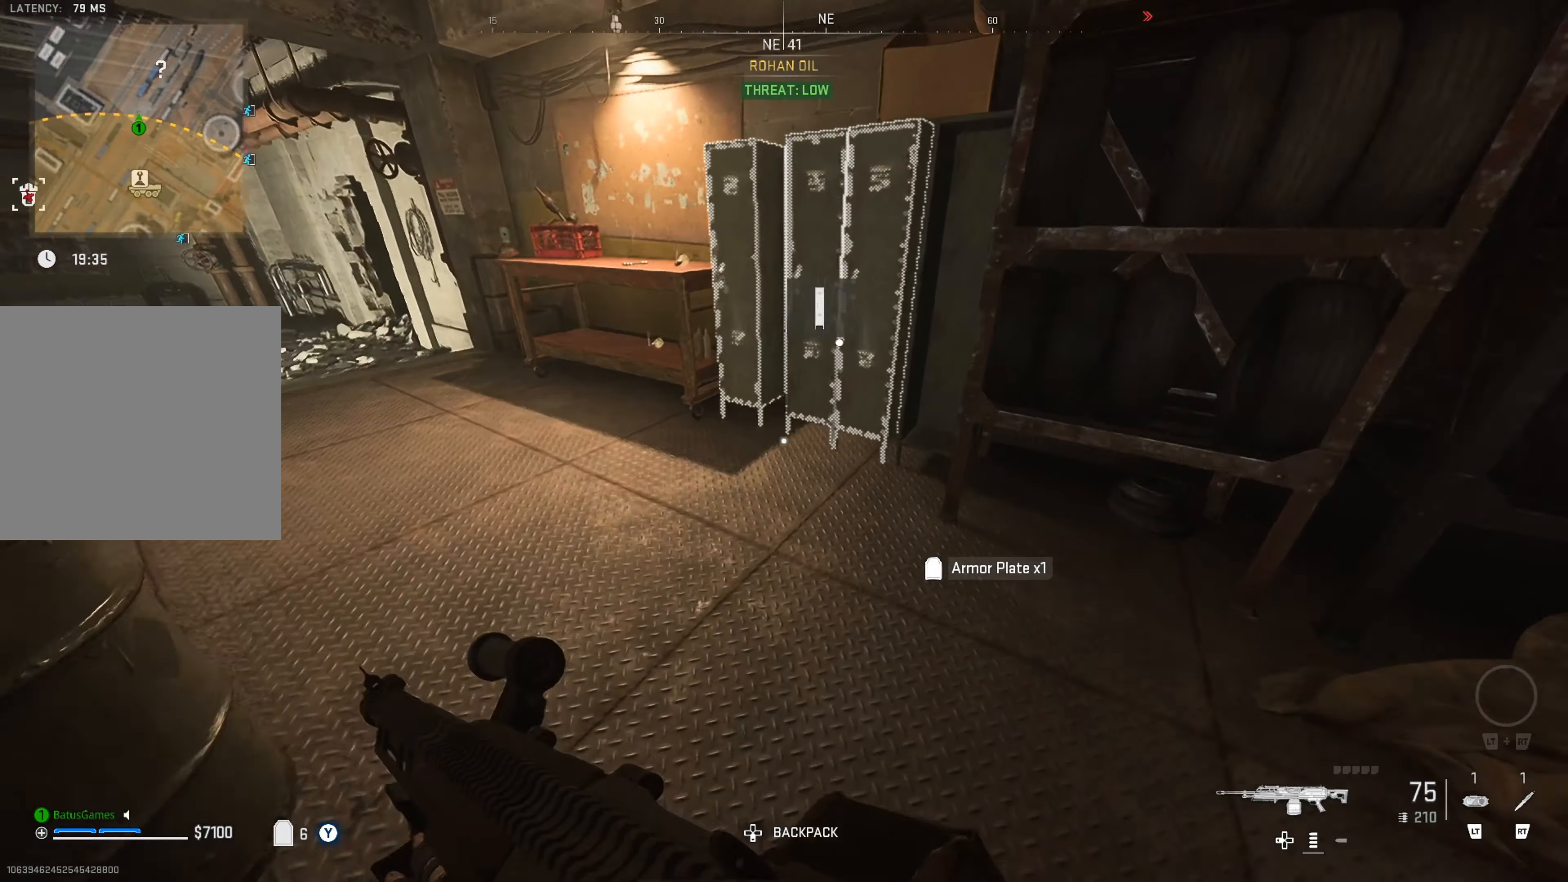
{"buttons": ["X"], "left_stick": "center", "right_stick": "center", "events": [[50, "left_stick", "up-right"], [83, "right_stick", "right"], [217, "right_stick", "center"], [233, "left_stick", "center"], [417, "X", "down"]]}
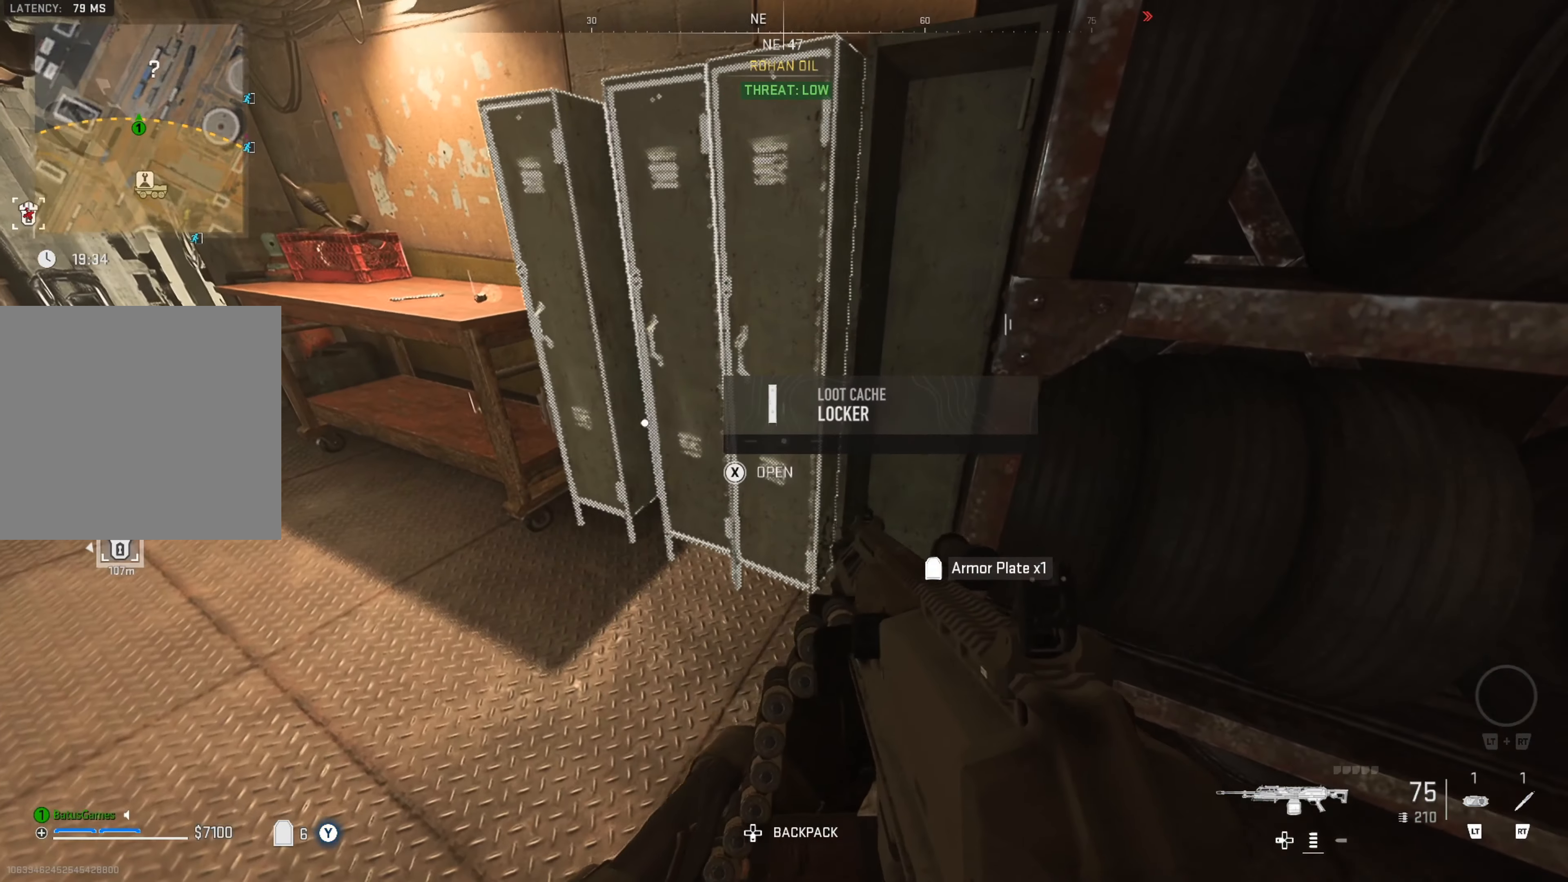
{"buttons": [], "left_stick": "center", "right_stick": "center", "events": [[17, "X", "up"]]}
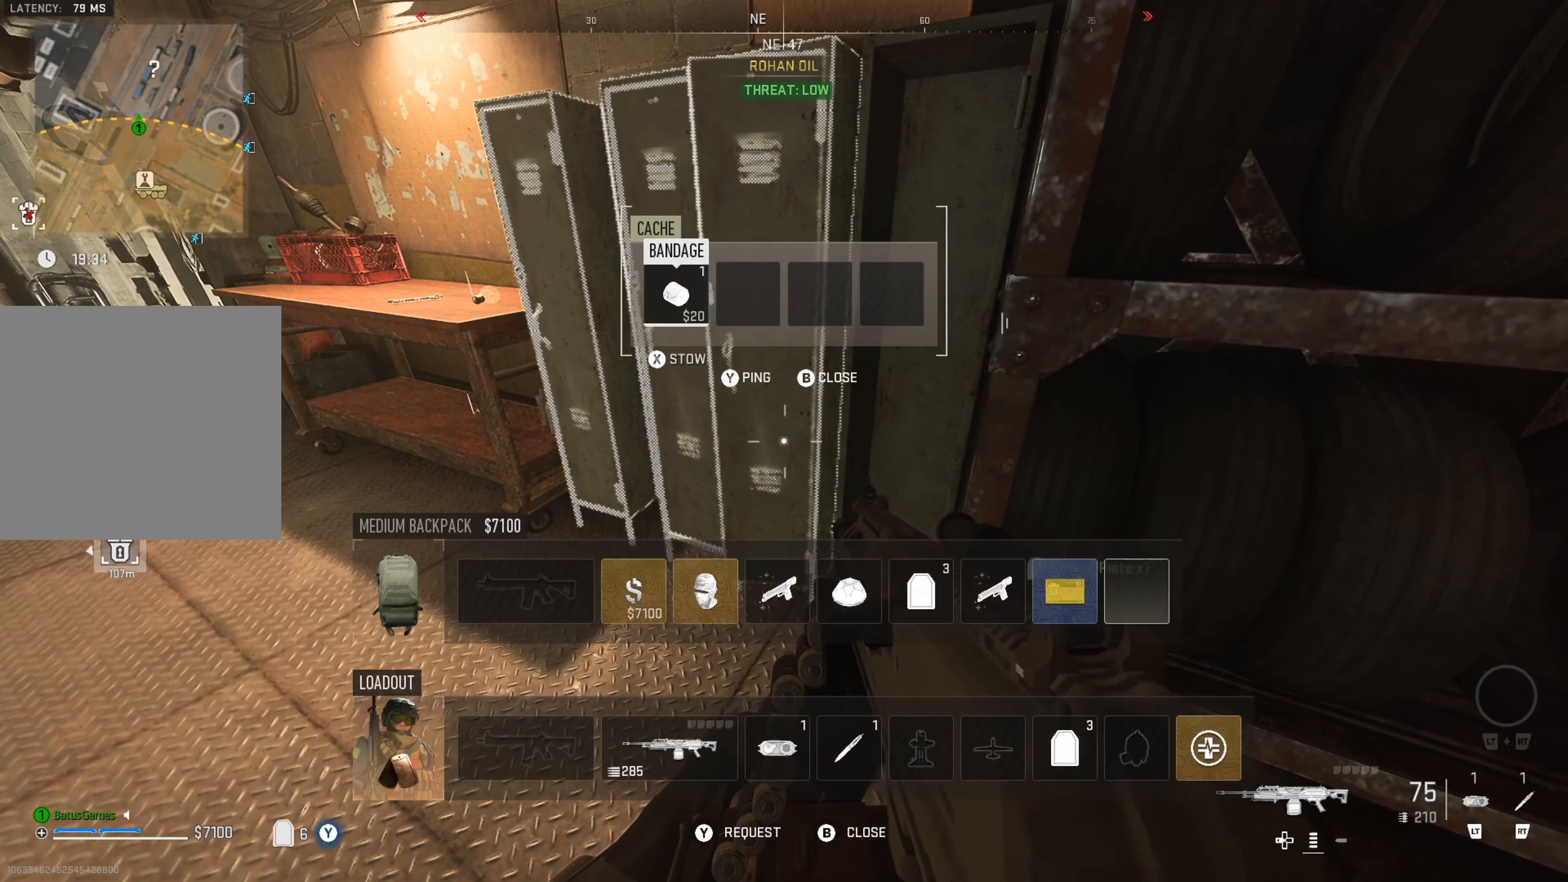
{"buttons": [], "left_stick": "up-left", "right_stick": "center", "events": [[250, "right_stick", "down-left"], [317, "left_stick", "up-left"], [433, "right_stick", "center"]]}
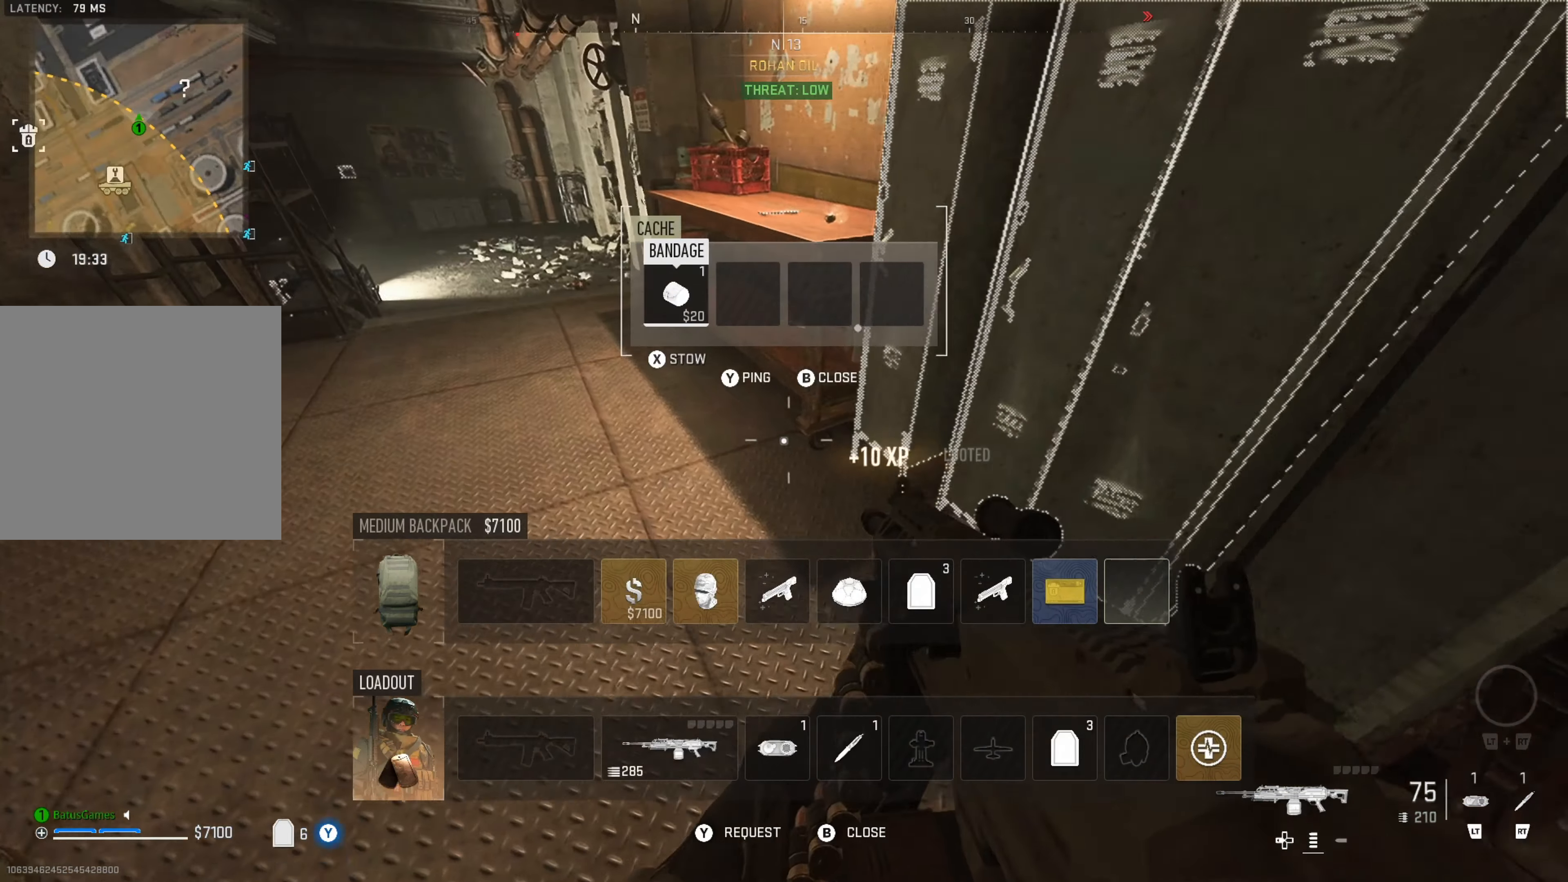
{"buttons": [], "left_stick": "up", "right_stick": "left", "events": [[17, "right_stick", "left"], [133, "left_stick", "up"], [233, "right_stick", "center"], [350, "right_stick", "left"]]}
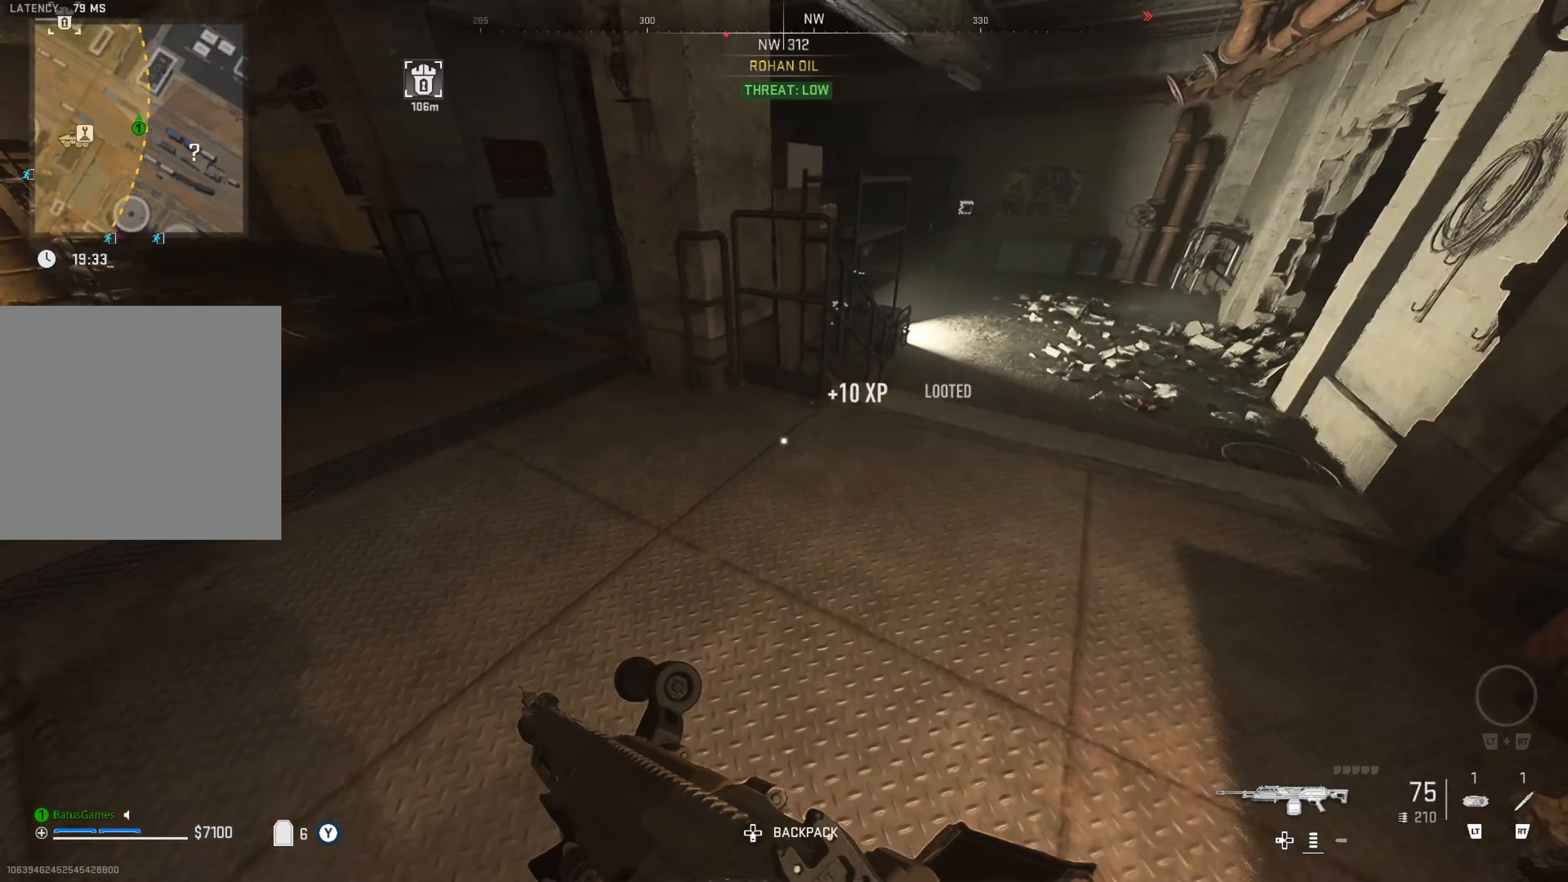
{"buttons": [], "left_stick": "up-right", "right_stick": "right", "events": [[67, "right_stick", "center"], [133, "left_stick", "center"], [233, "left_stick", "right"], [333, "right_stick", "right"], [417, "left_stick", "up-right"]]}
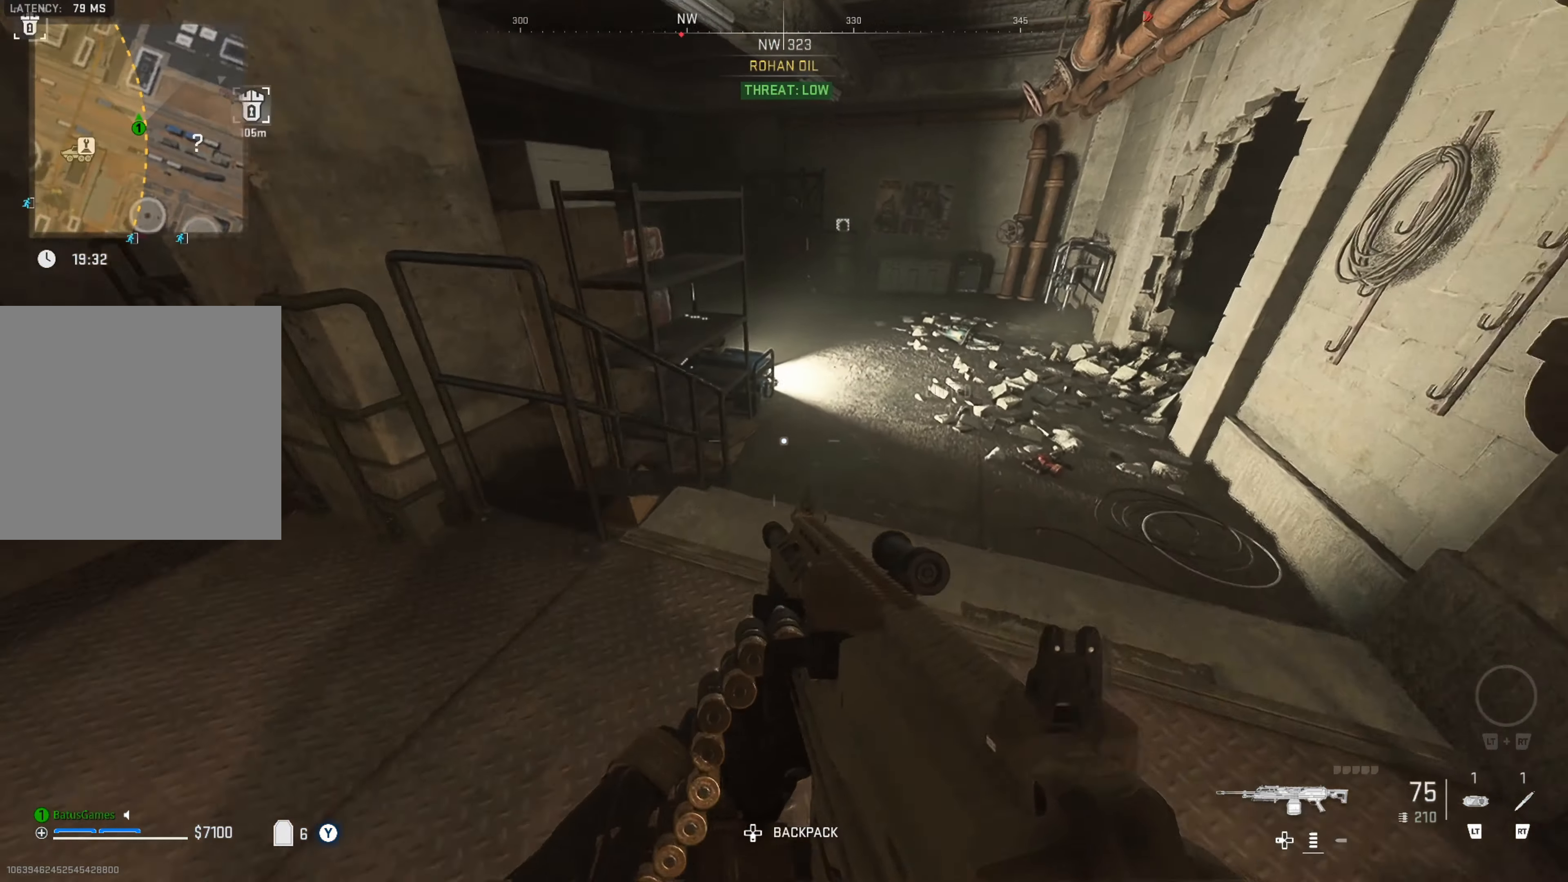
{"buttons": [], "left_stick": "up-right", "right_stick": "center", "events": [[17, "right_stick", "center"]]}
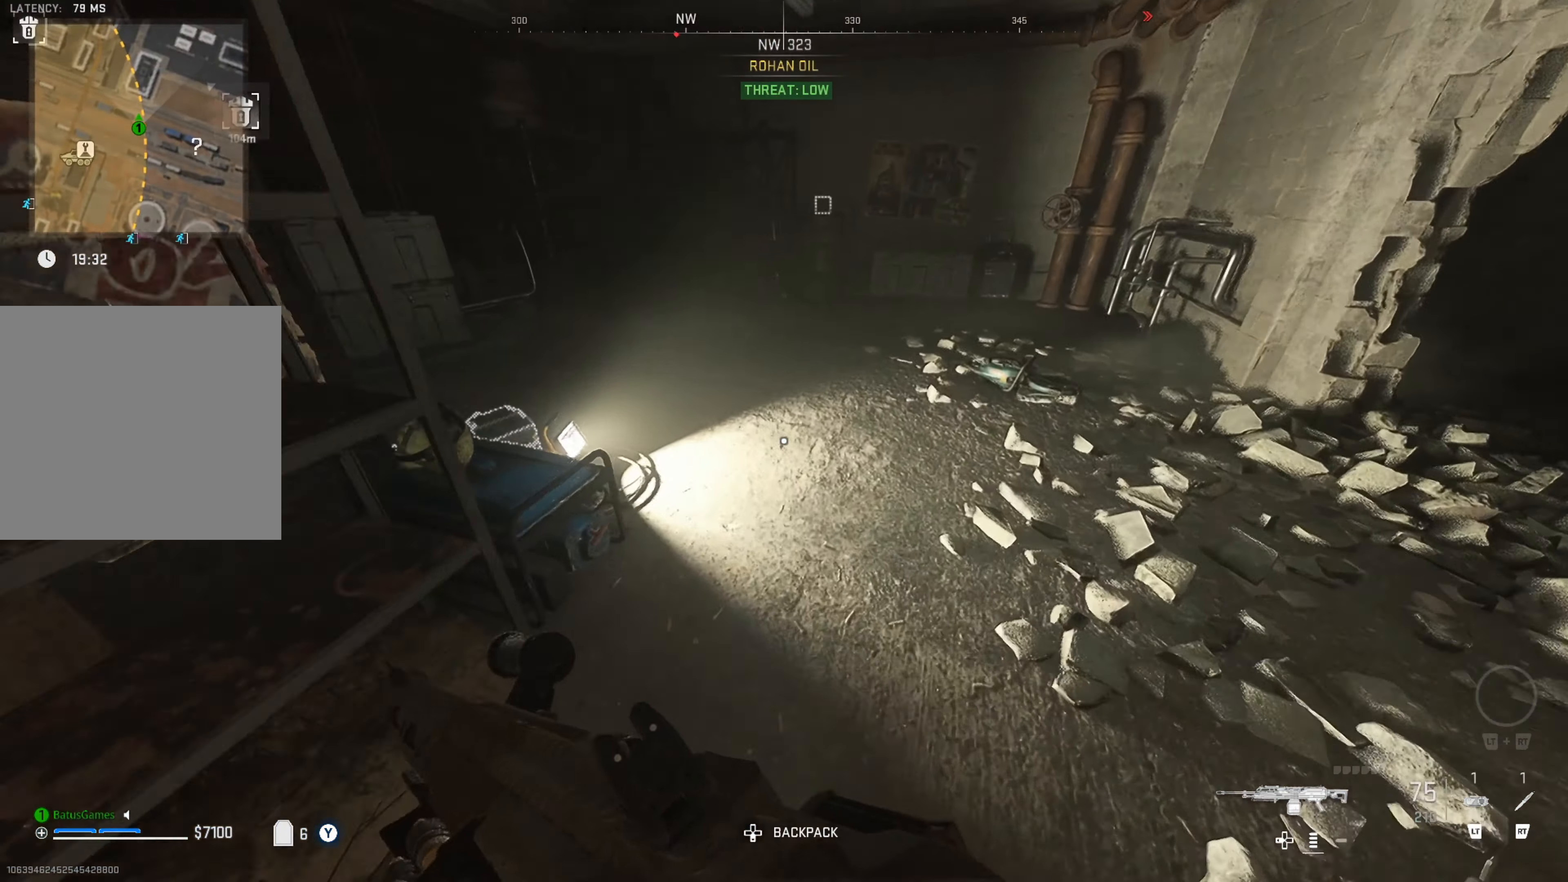
{"buttons": [], "left_stick": "up-right", "right_stick": "center", "events": [[217, "right_stick", "left"], [500, "right_stick", "center"]]}
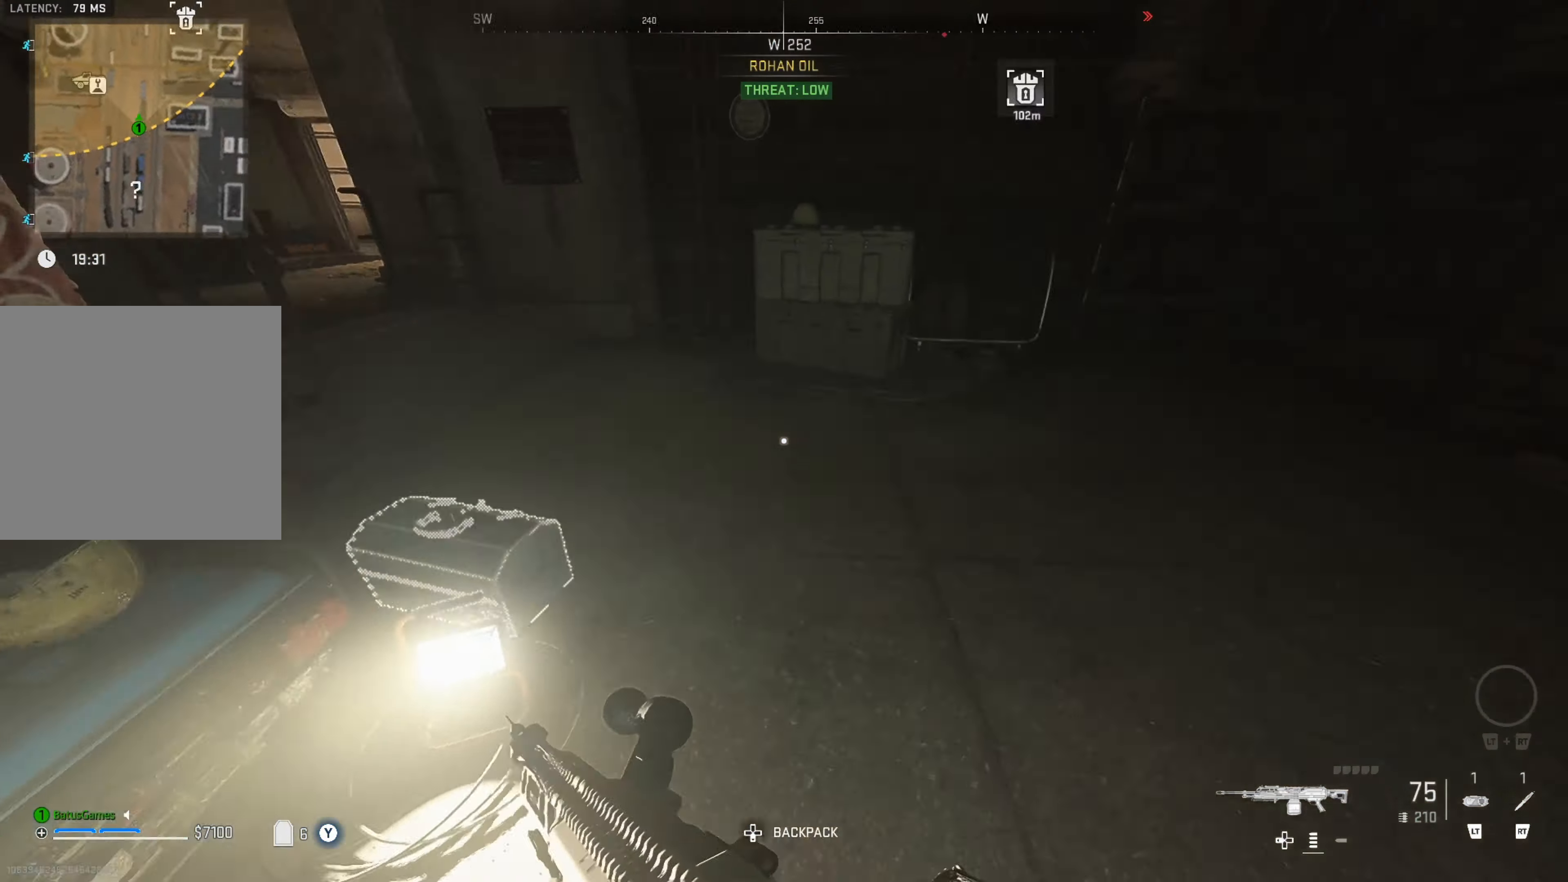
{"buttons": [], "left_stick": "center", "right_stick": "center", "events": [[17, "left_stick", "up"], [184, "right_stick", "left"], [384, "right_stick", "center"], [467, "left_stick", "center"]]}
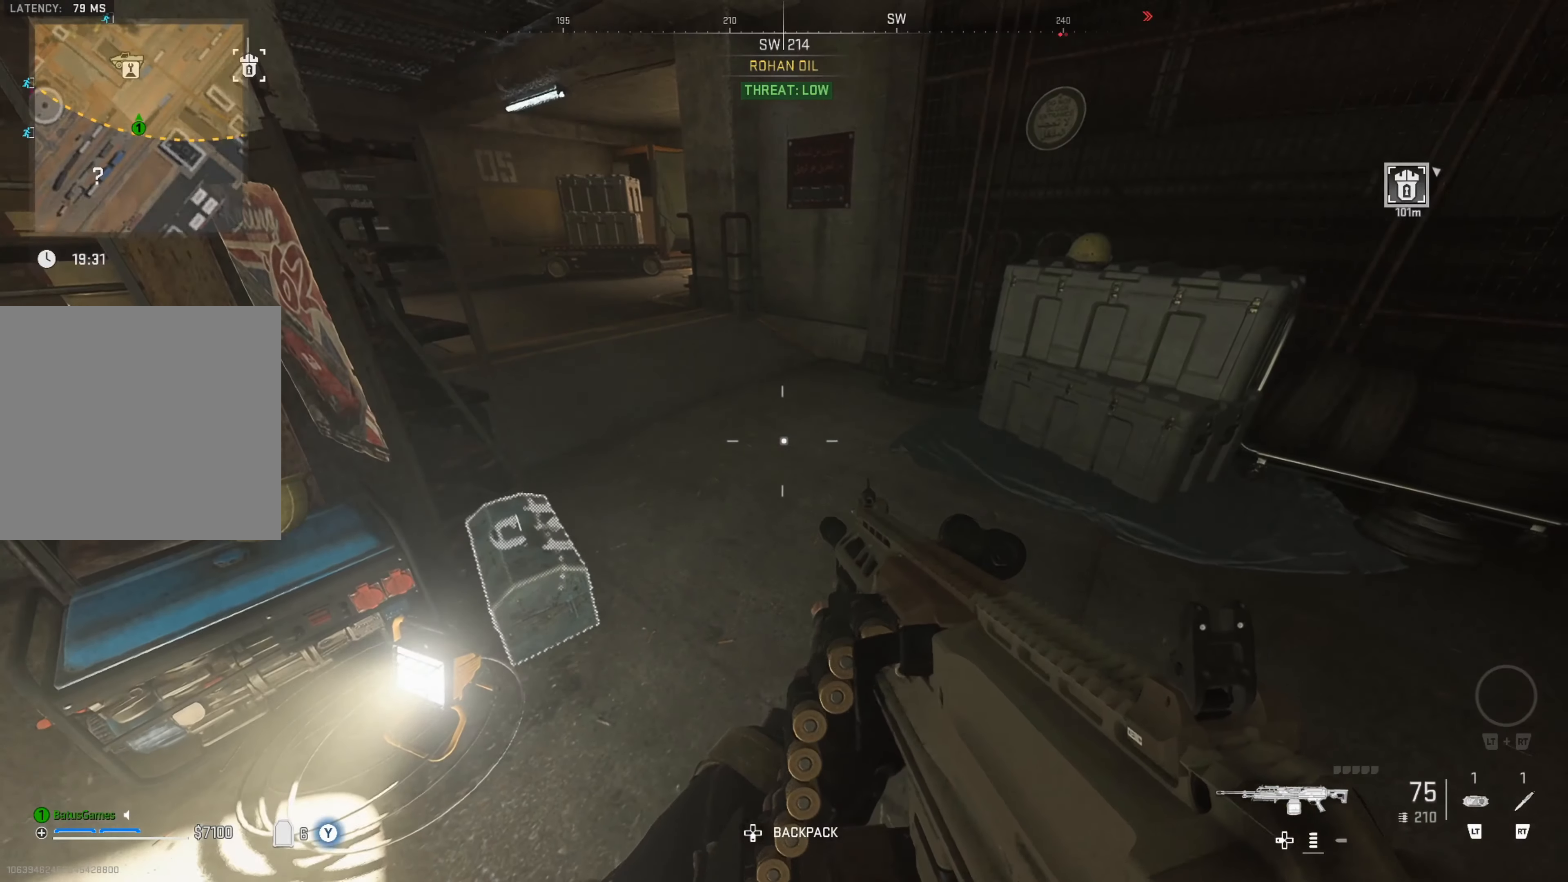
{"buttons": [], "left_stick": "center", "right_stick": "left", "events": [[167, "left_stick", "down"], [167, "right_stick", "left"], [300, "left_stick", "center"]]}
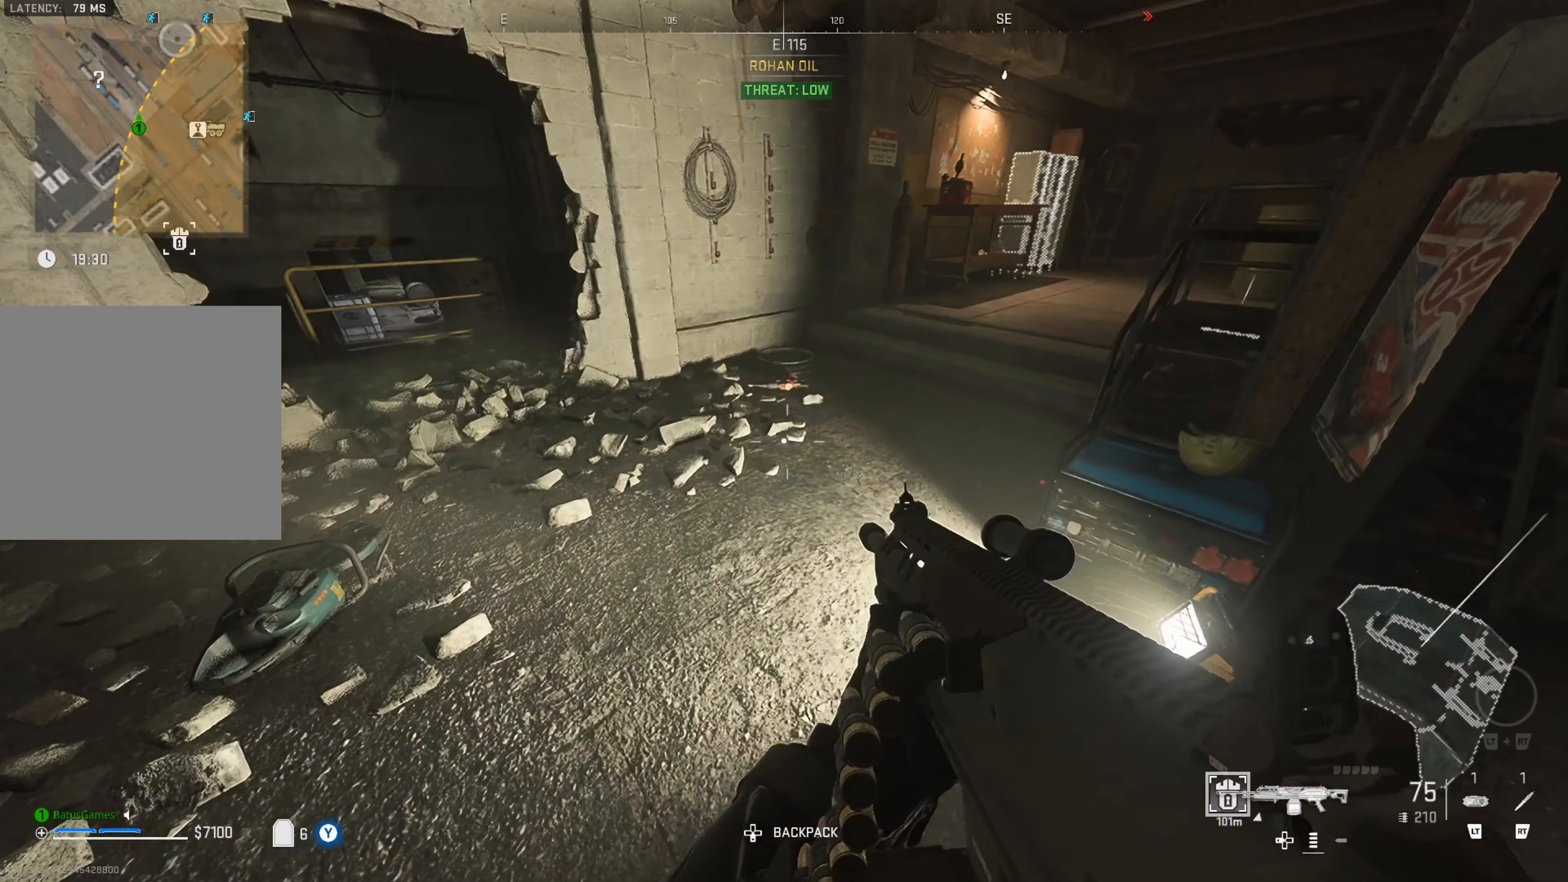
{"buttons": [], "left_stick": "up", "right_stick": "center", "events": [[34, "left_stick", "up-left"], [250, "right_stick", "center"], [300, "left_stick", "up"]]}
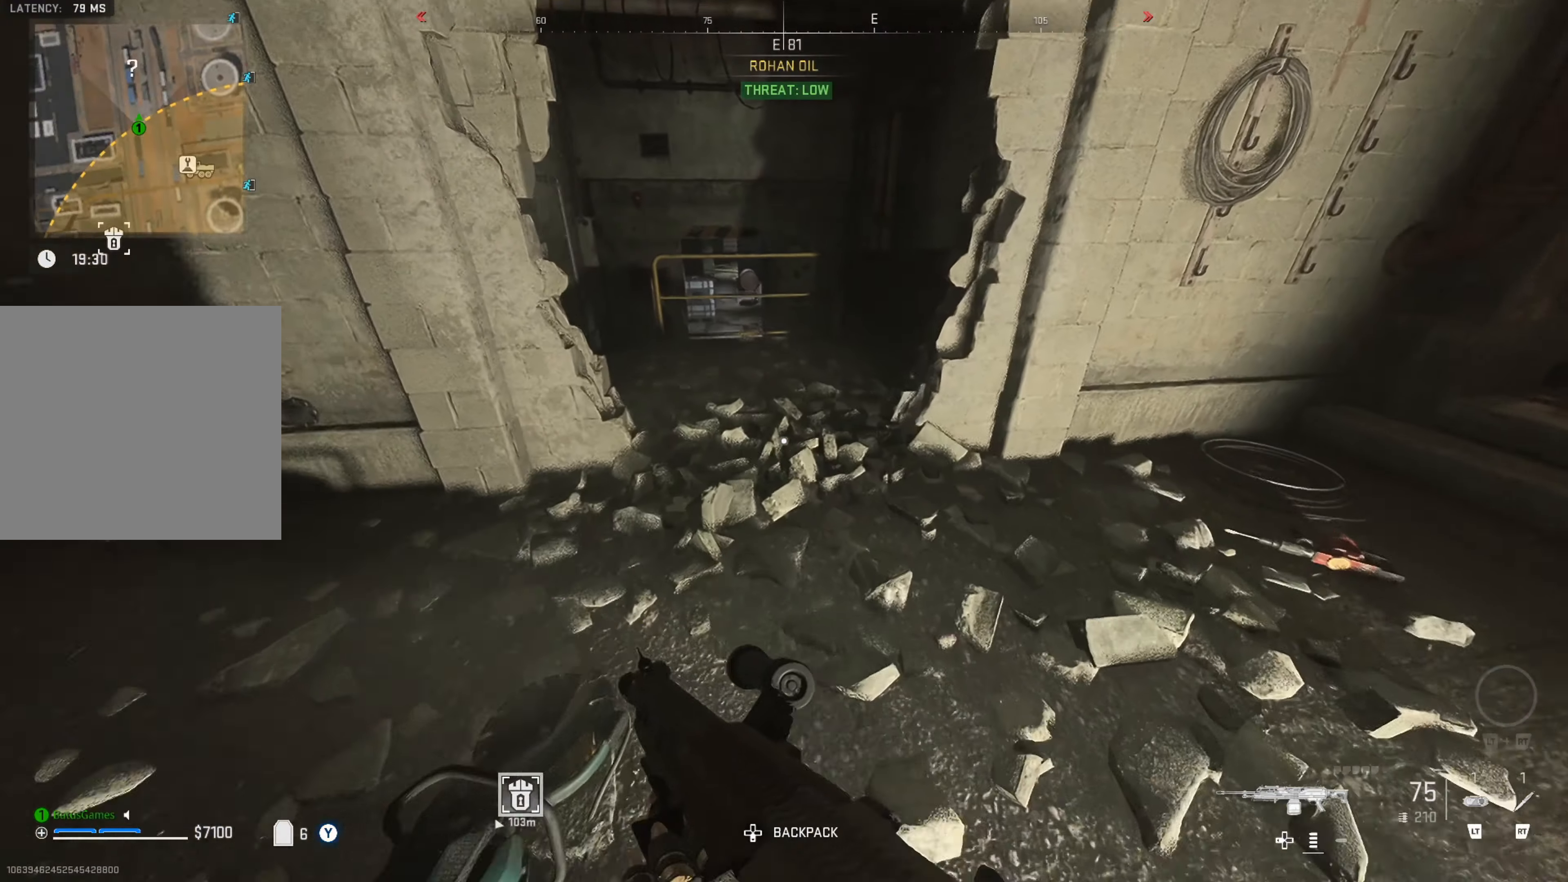
{"buttons": [], "left_stick": "up", "right_stick": "center", "events": []}
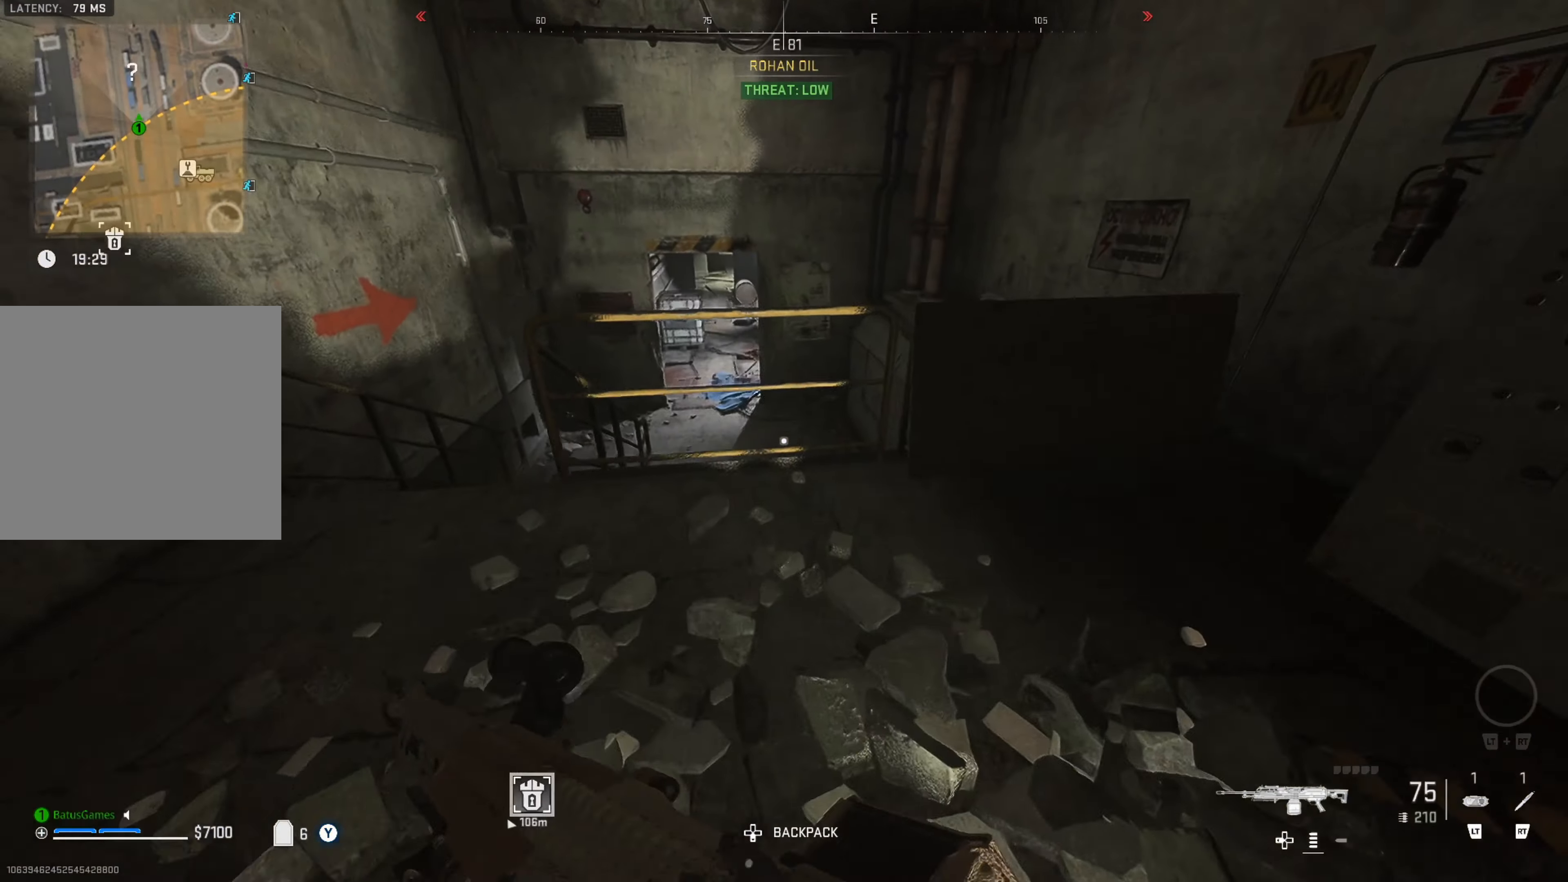
{"buttons": [], "left_stick": "up-left", "right_stick": "left", "events": [[67, "left_stick", "up-left"], [384, "right_stick", "left"]]}
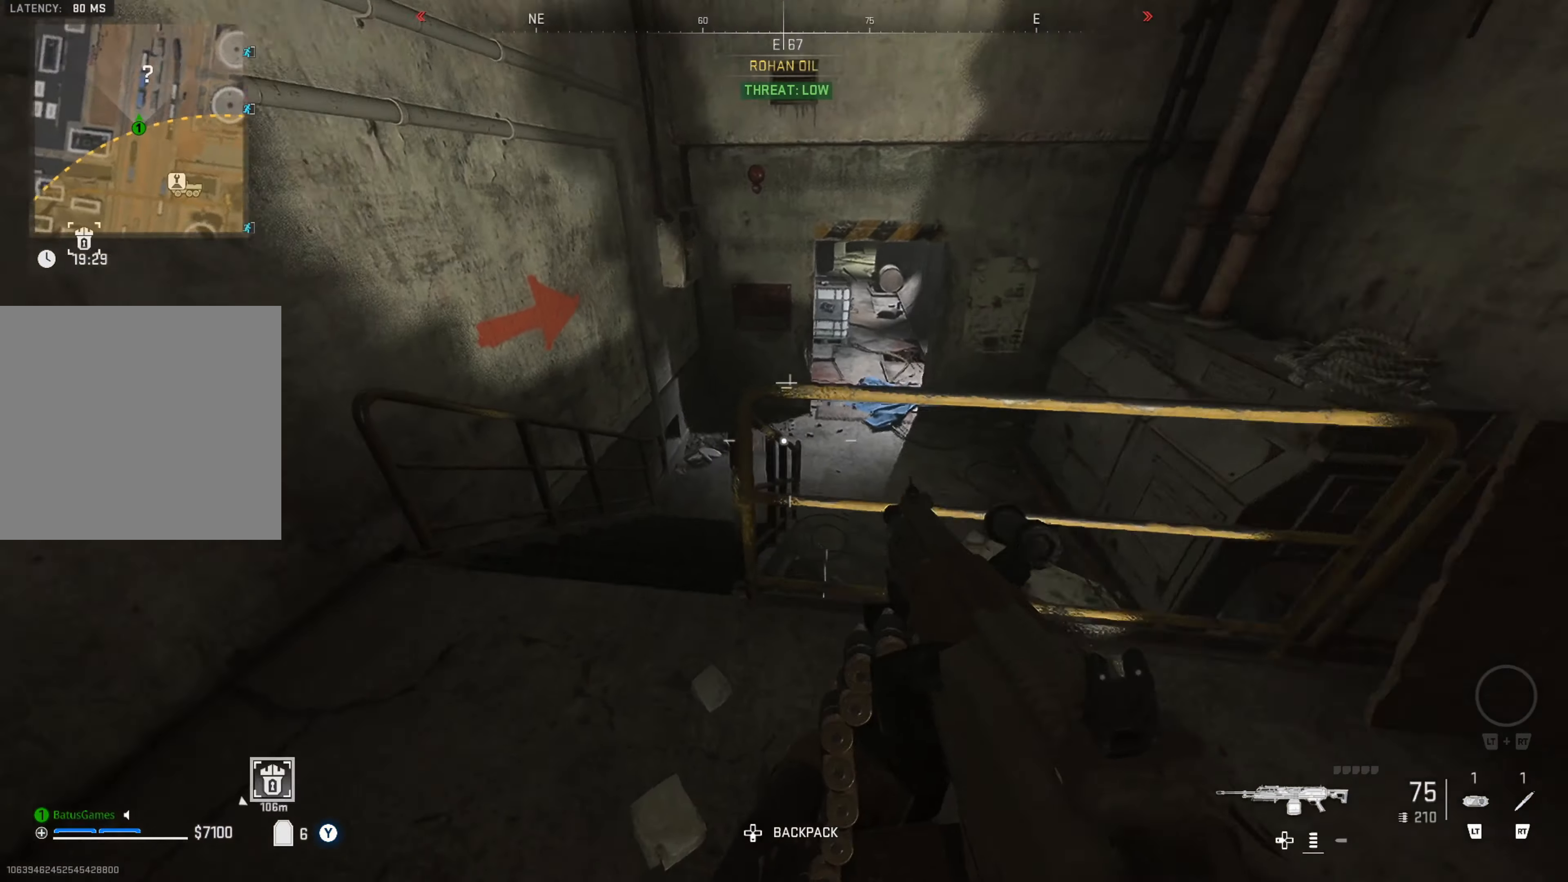
{"buttons": ["L3"], "left_stick": "up", "right_stick": "right", "events": [[67, "left_stick", "up"], [67, "right_stick", "center"], [284, "right_stick", "right"], [384, "L3", "down"], [384, "right_stick", "center"], [434, "right_stick", "right"]]}
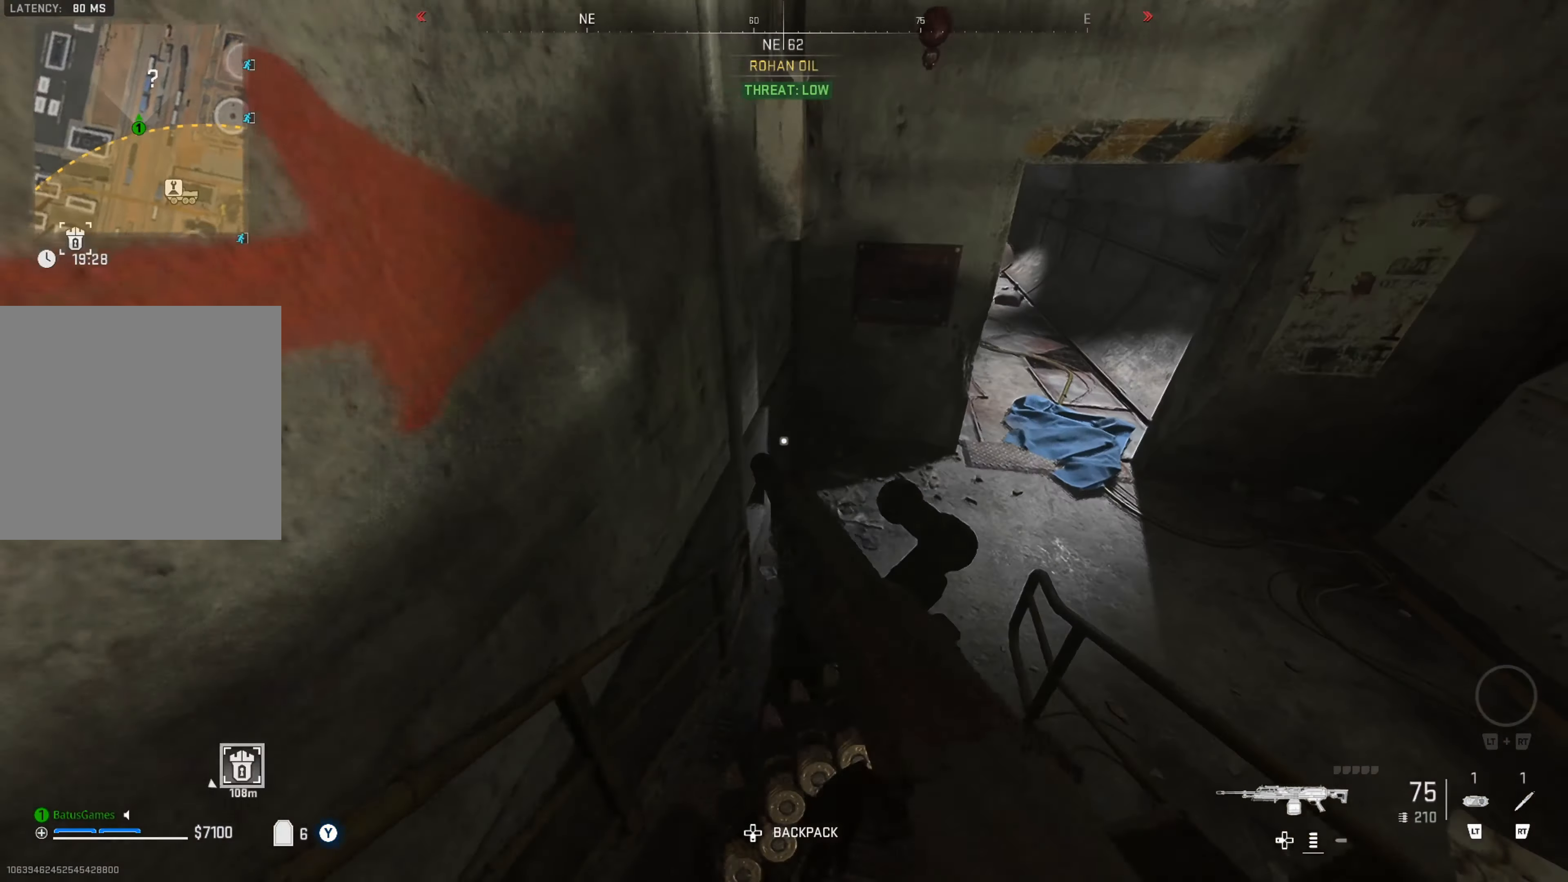
{"buttons": [], "left_stick": "up", "right_stick": "up", "events": [[17, "L3", "up"], [100, "left_stick", "up-right"], [150, "right_stick", "center"], [434, "left_stick", "up"], [450, "right_stick", "up"]]}
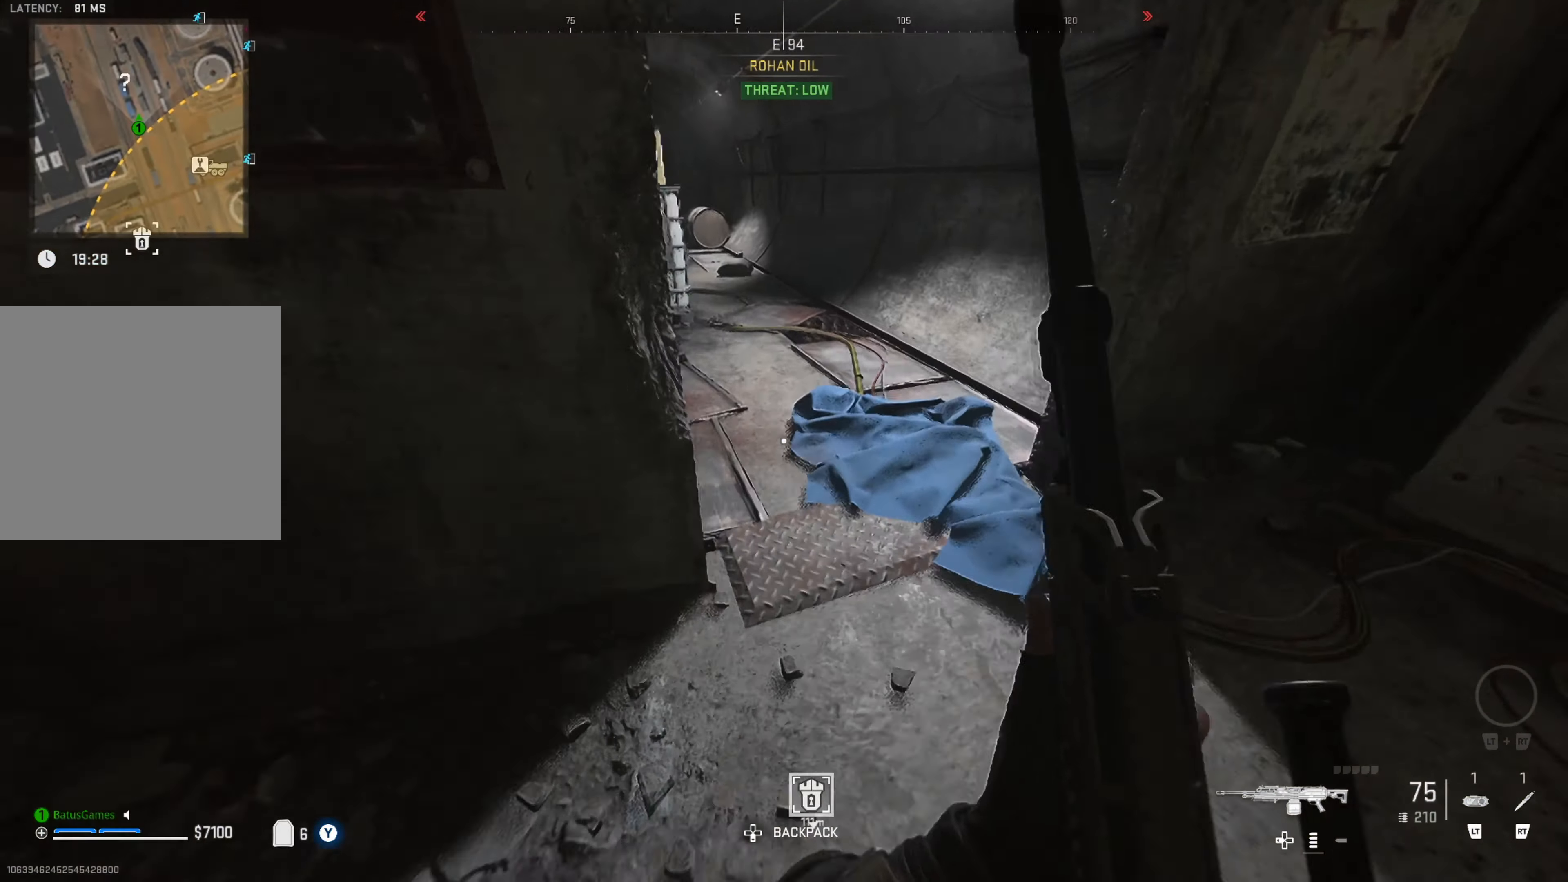
{"buttons": [], "left_stick": "up", "right_stick": "center", "events": [[34, "right_stick", "up-left"], [234, "right_stick", "center"], [300, "right_stick", "left"], [484, "right_stick", "center"]]}
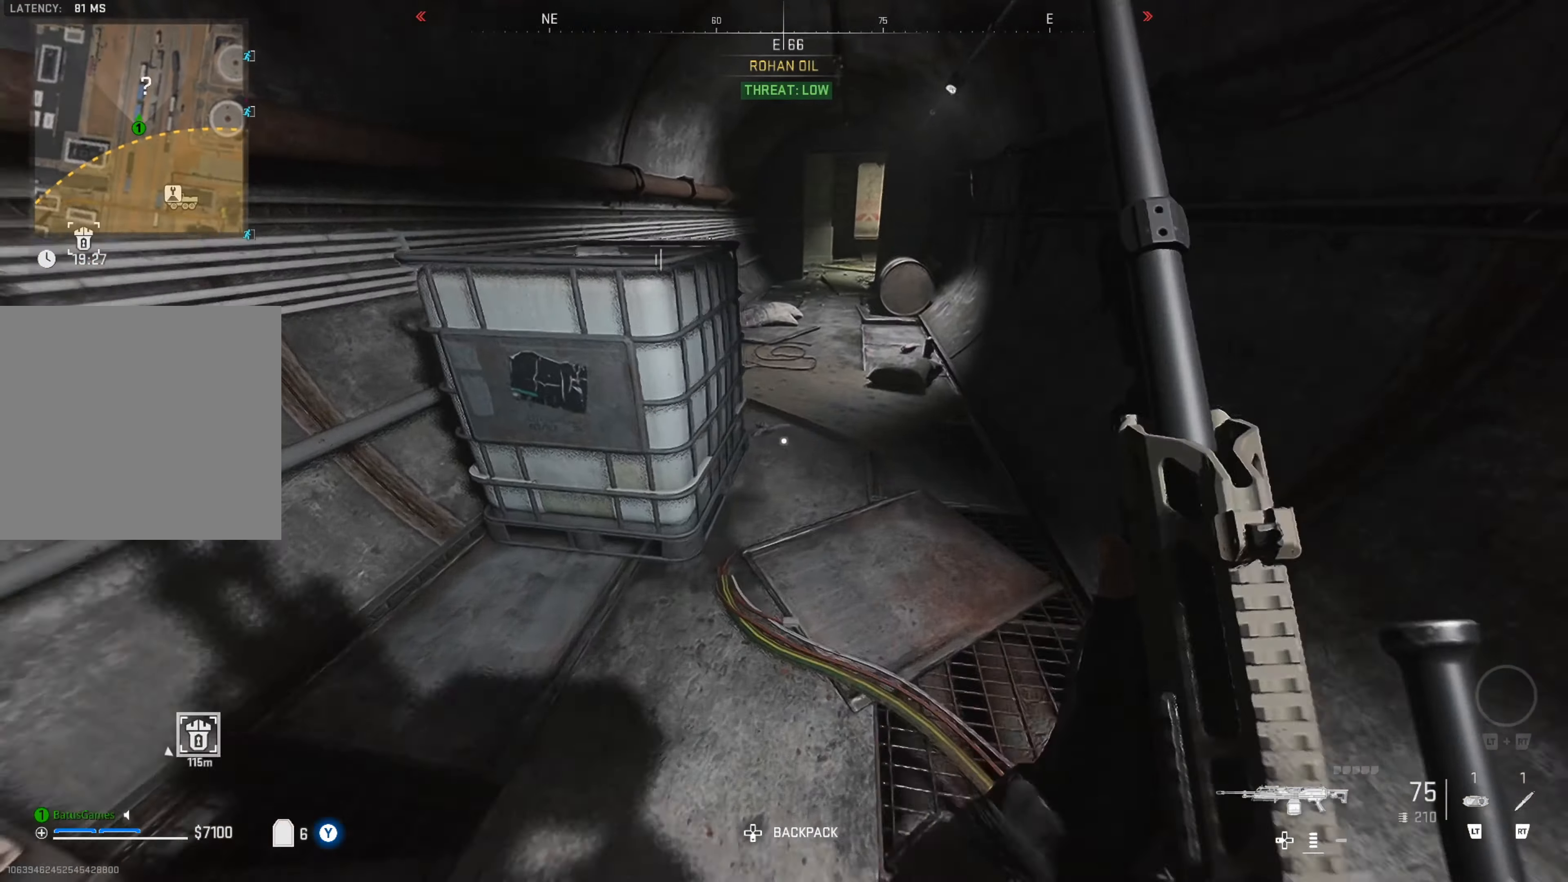
{"buttons": [], "left_stick": "up", "right_stick": "center", "events": []}
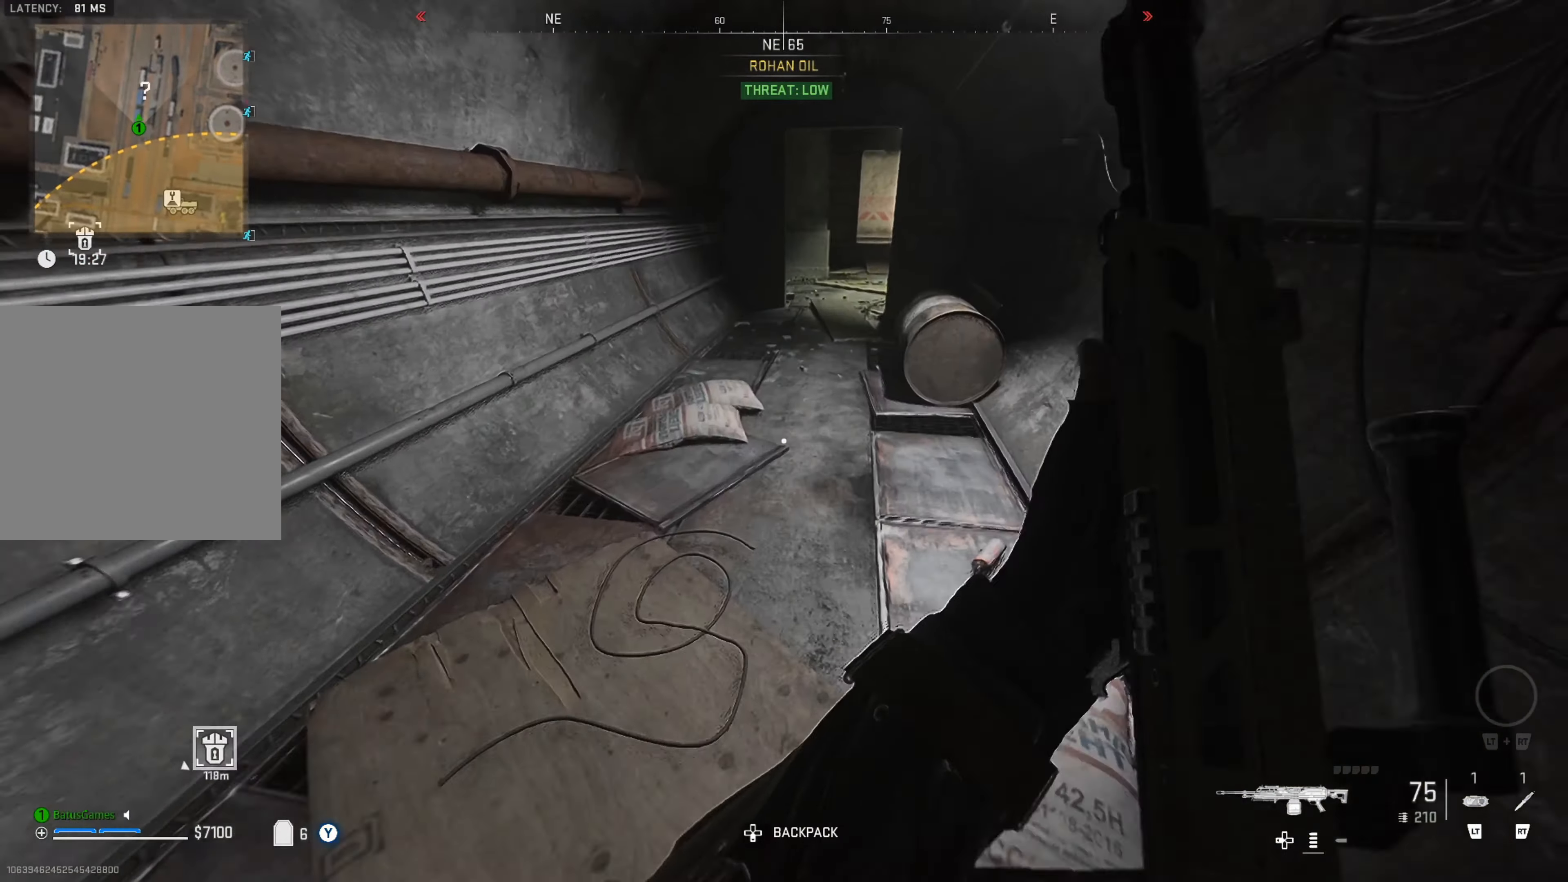
{"buttons": [], "left_stick": "up", "right_stick": "center", "events": []}
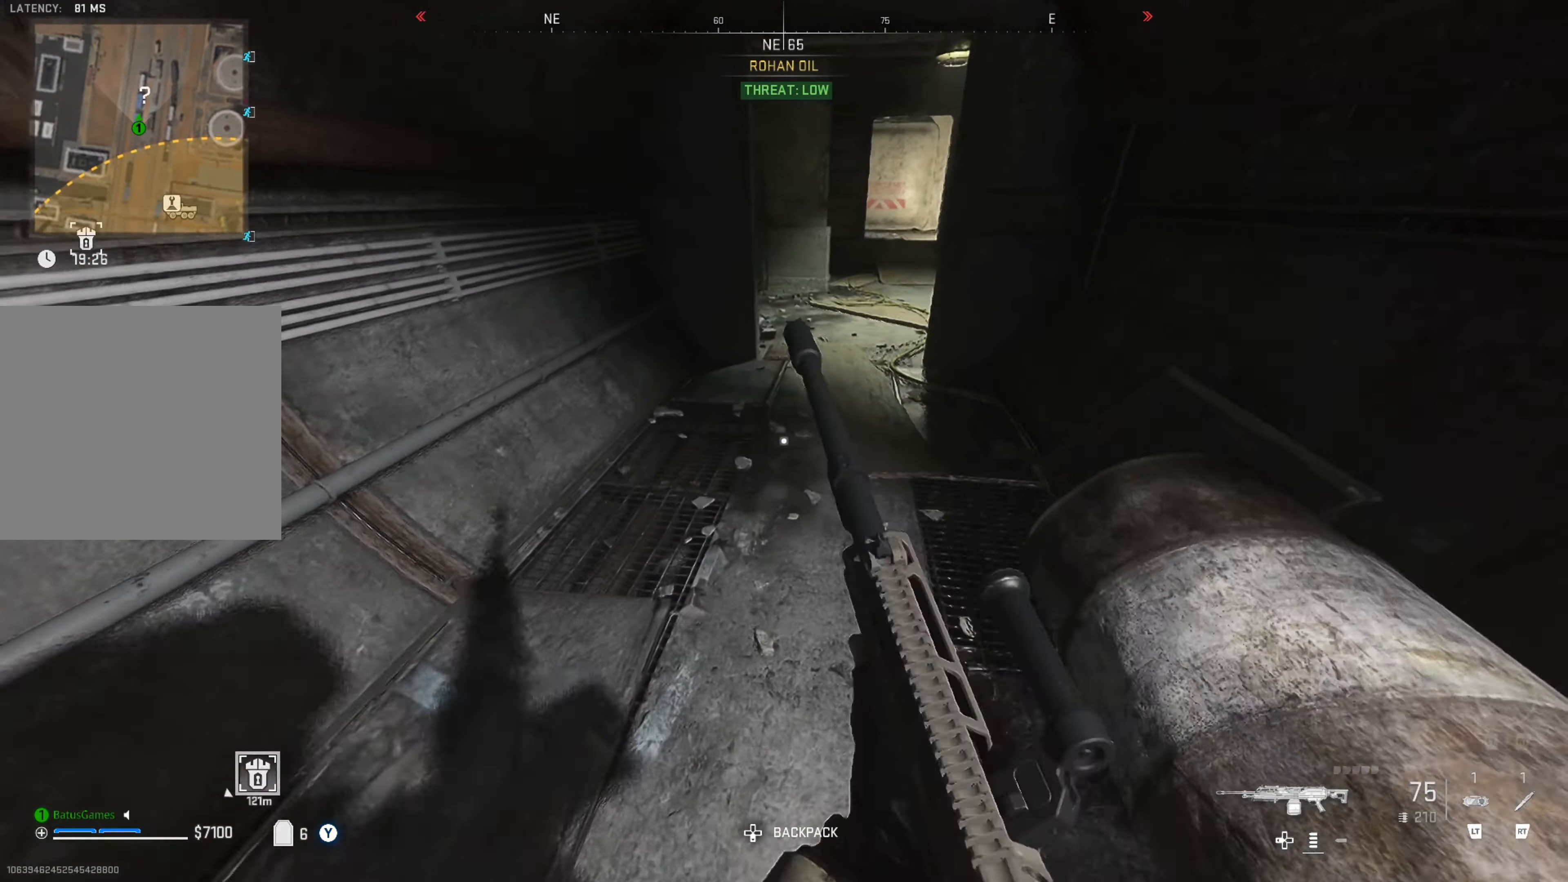
{"buttons": [], "left_stick": "up", "right_stick": "center", "events": [[17, "right_stick", "up-right"], [166, "right_stick", "center"]]}
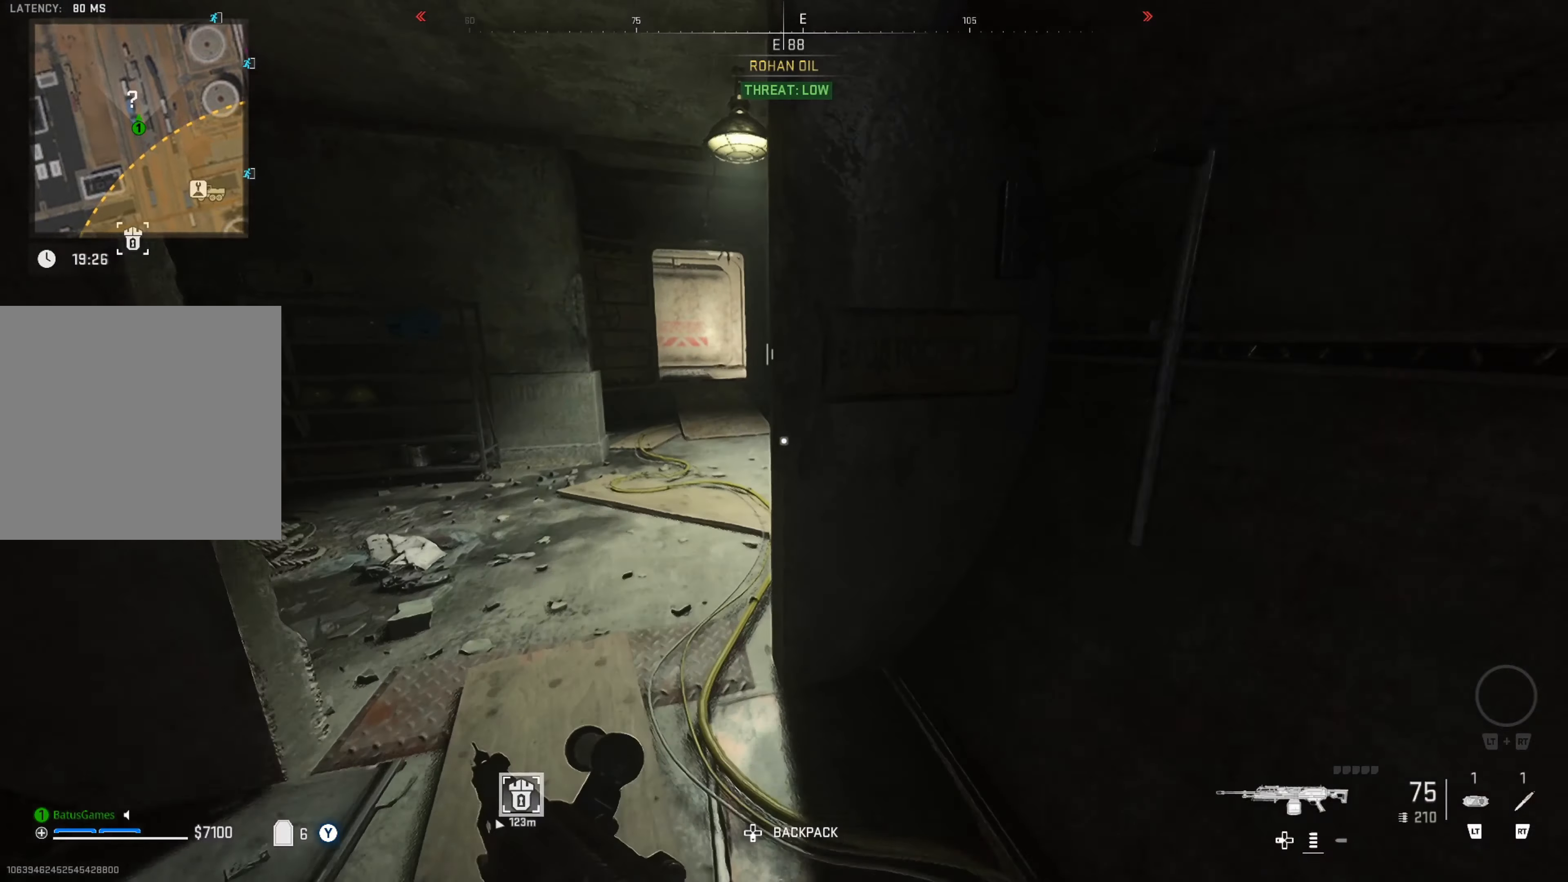
{"buttons": [], "left_stick": "up", "right_stick": "center", "events": [[116, "right_stick", "left"], [283, "right_stick", "center"]]}